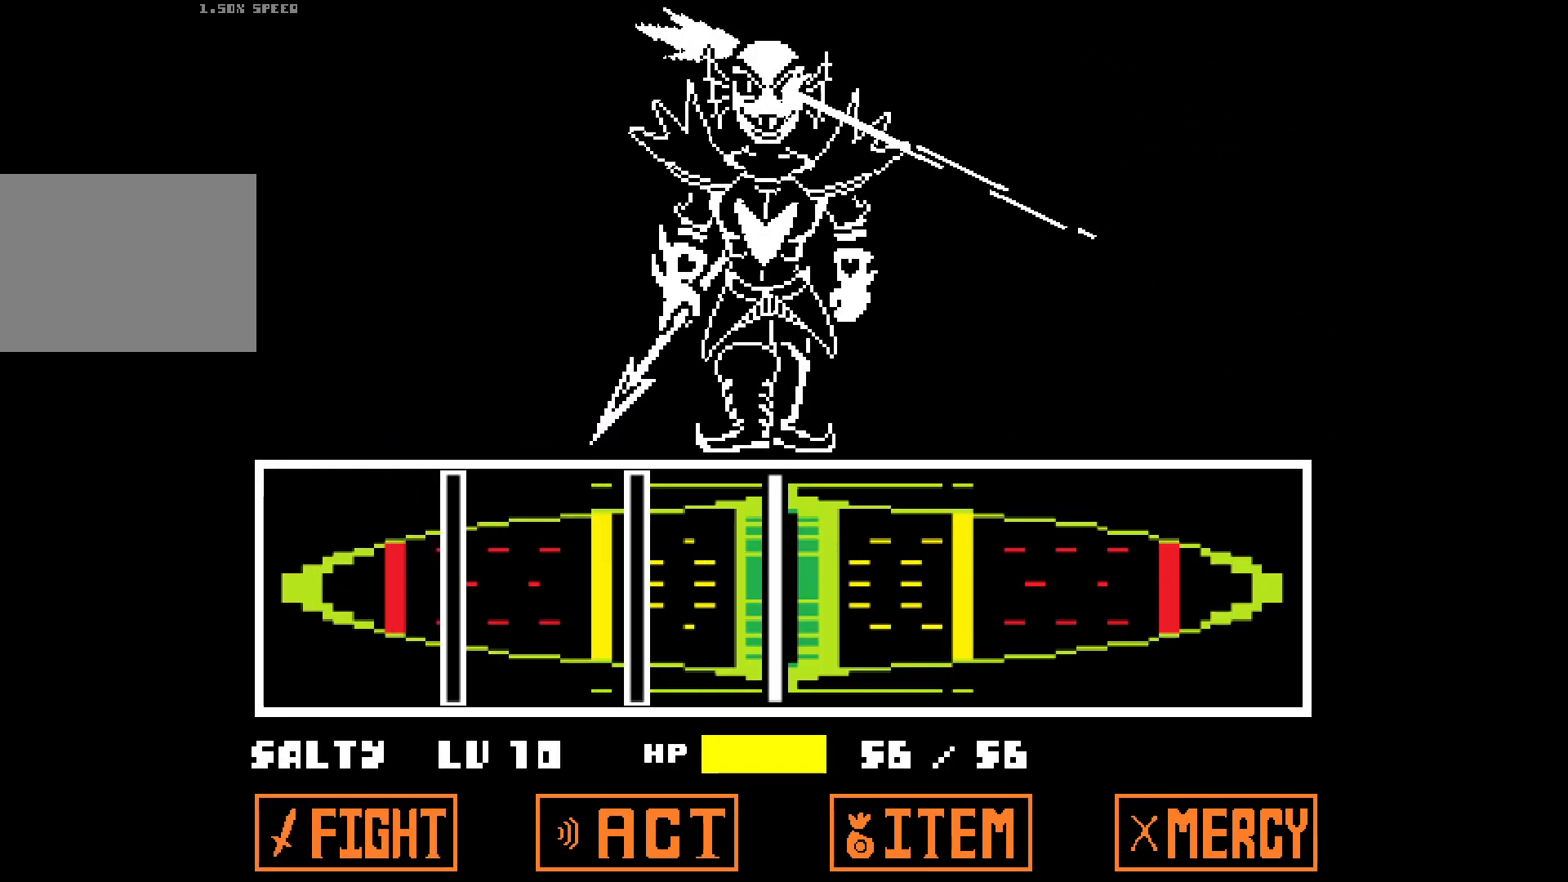
Gameplay with keyboard; each line is a JSON object with the keys held at the frame after it. "events" lists presses ("down") and releases ("up") of "down", "left", "right" and "up" between this image and that frame as [ms after this image, input, new state], when the widget could be followed in between. No other keys are recorded. Mouse input is not recorded.
{"keys": [], "events": []}
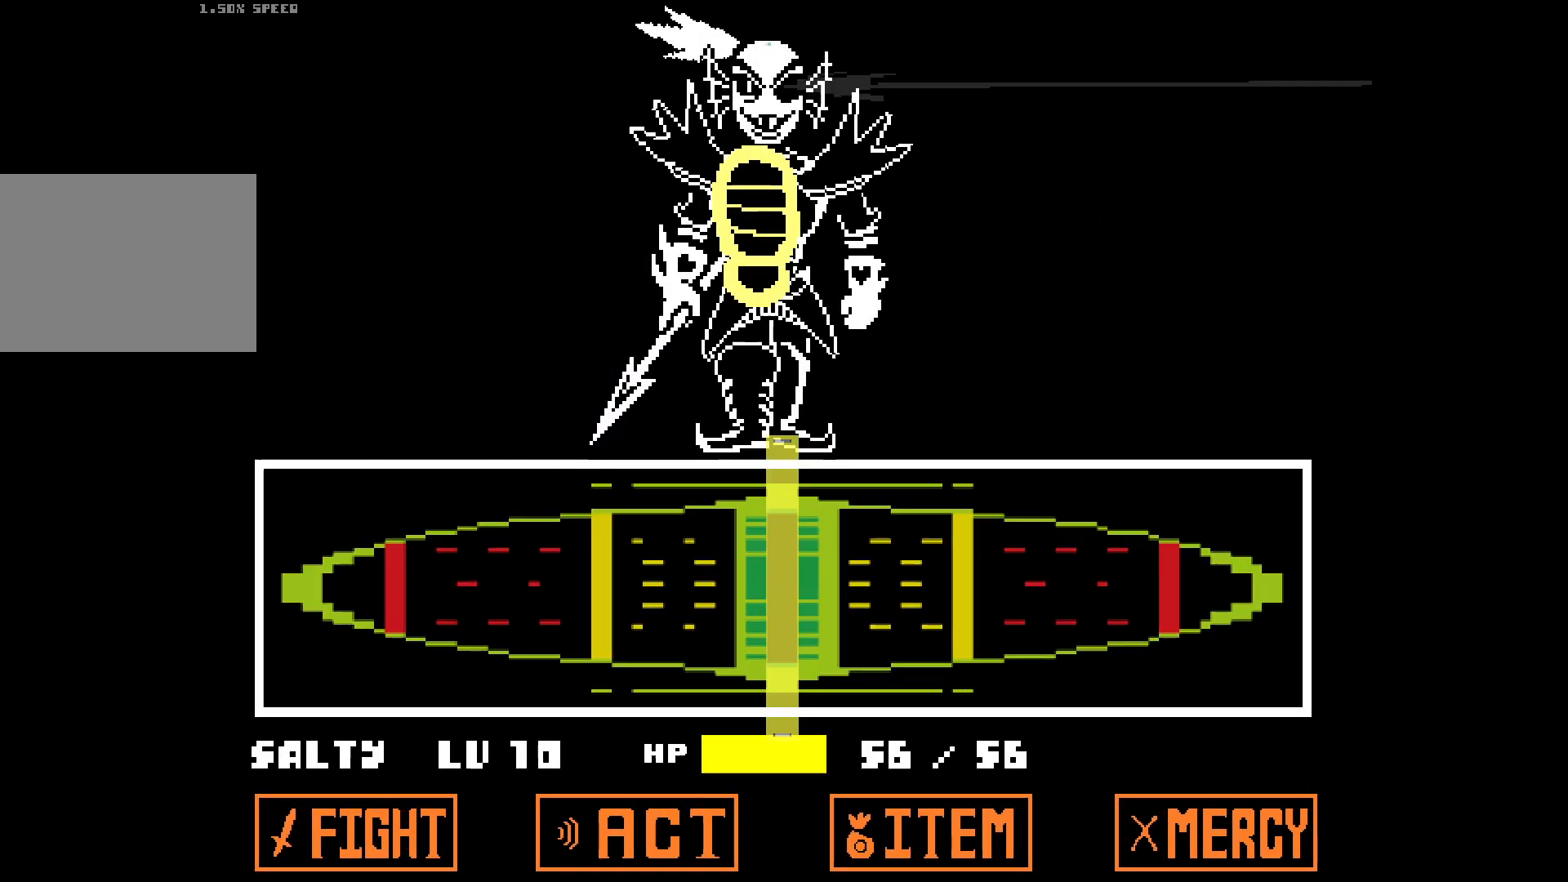
{"keys": [], "events": []}
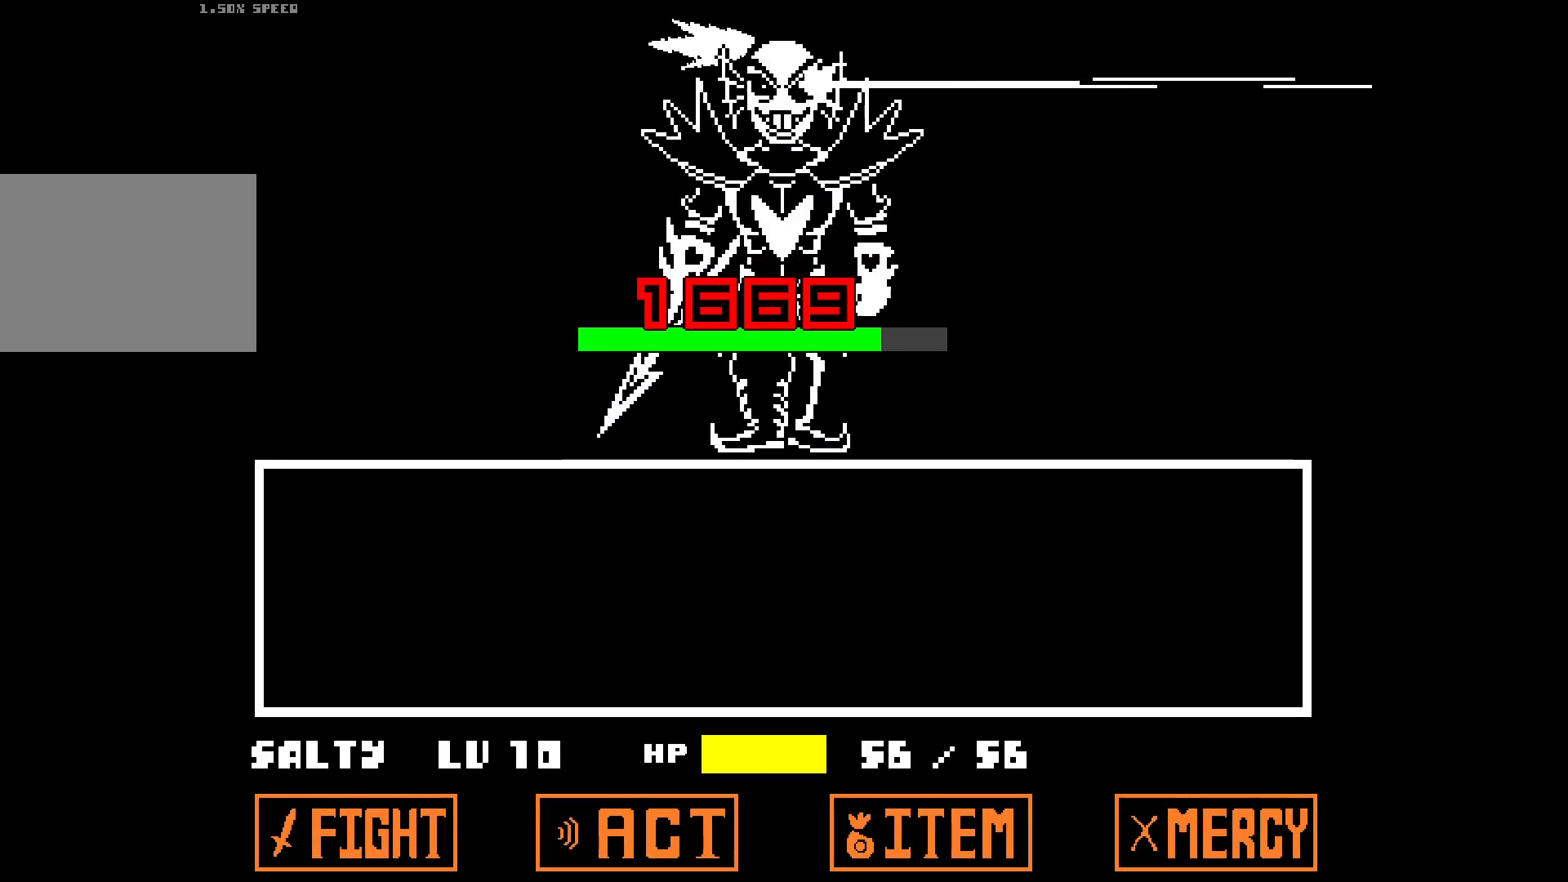
{"keys": [], "events": []}
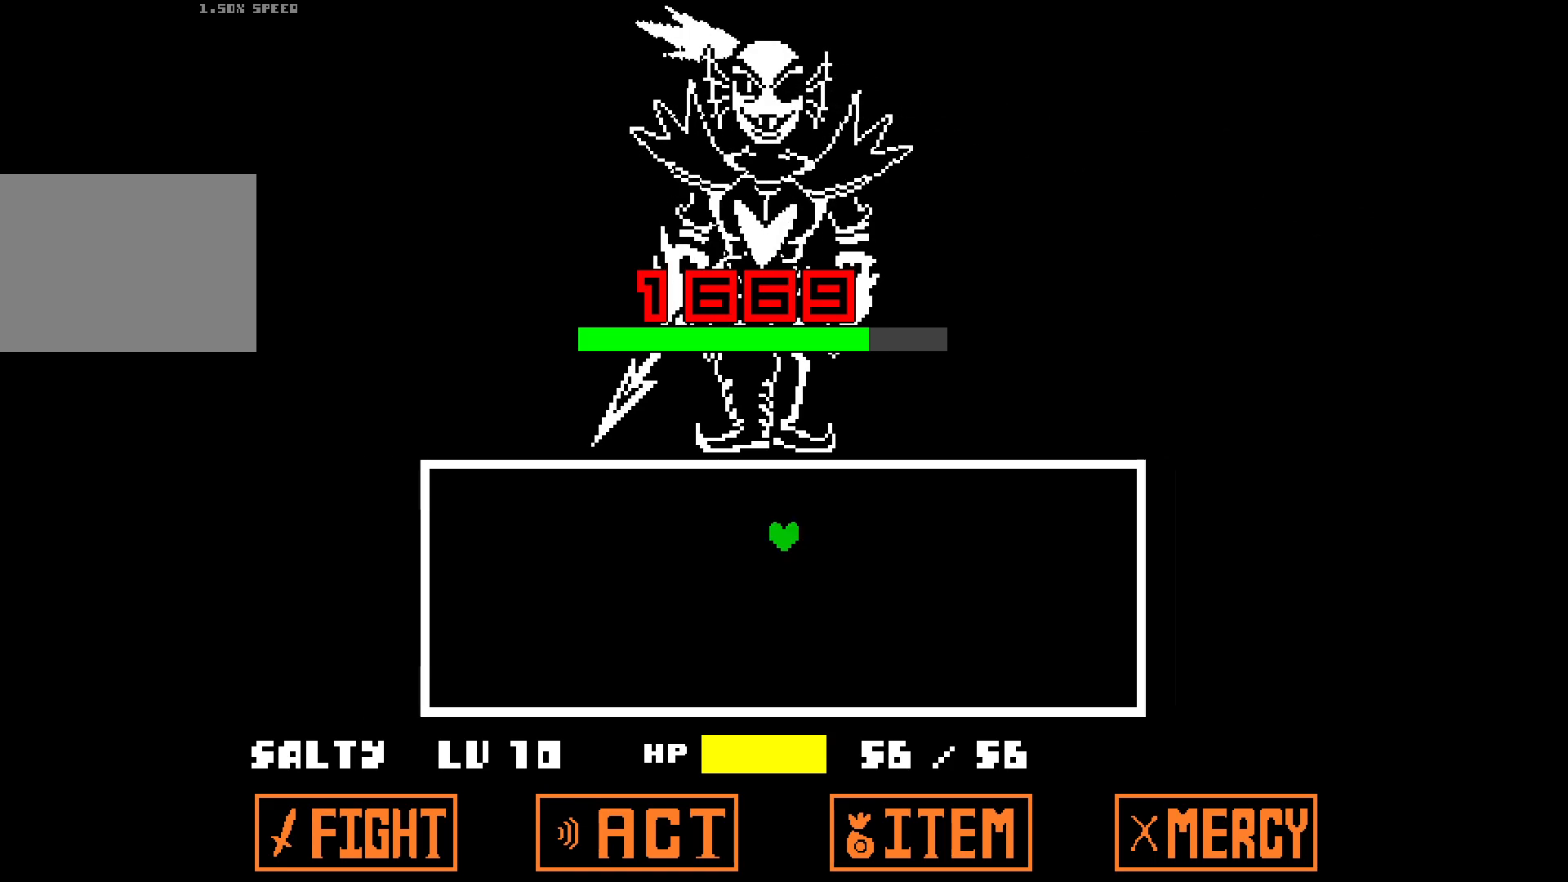
{"keys": [], "events": []}
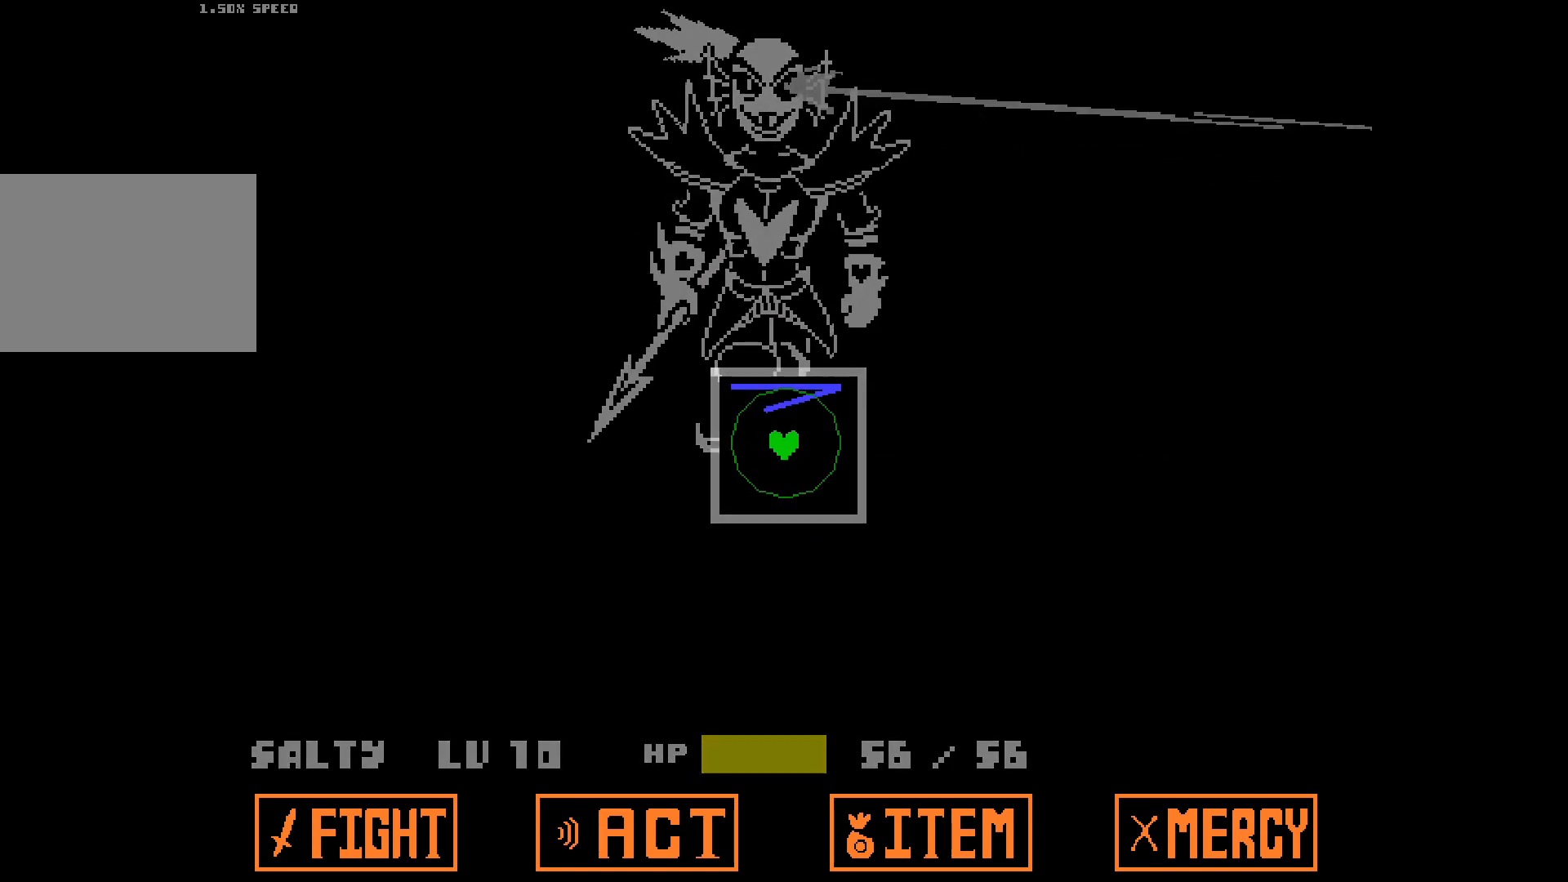
{"keys": [], "events": []}
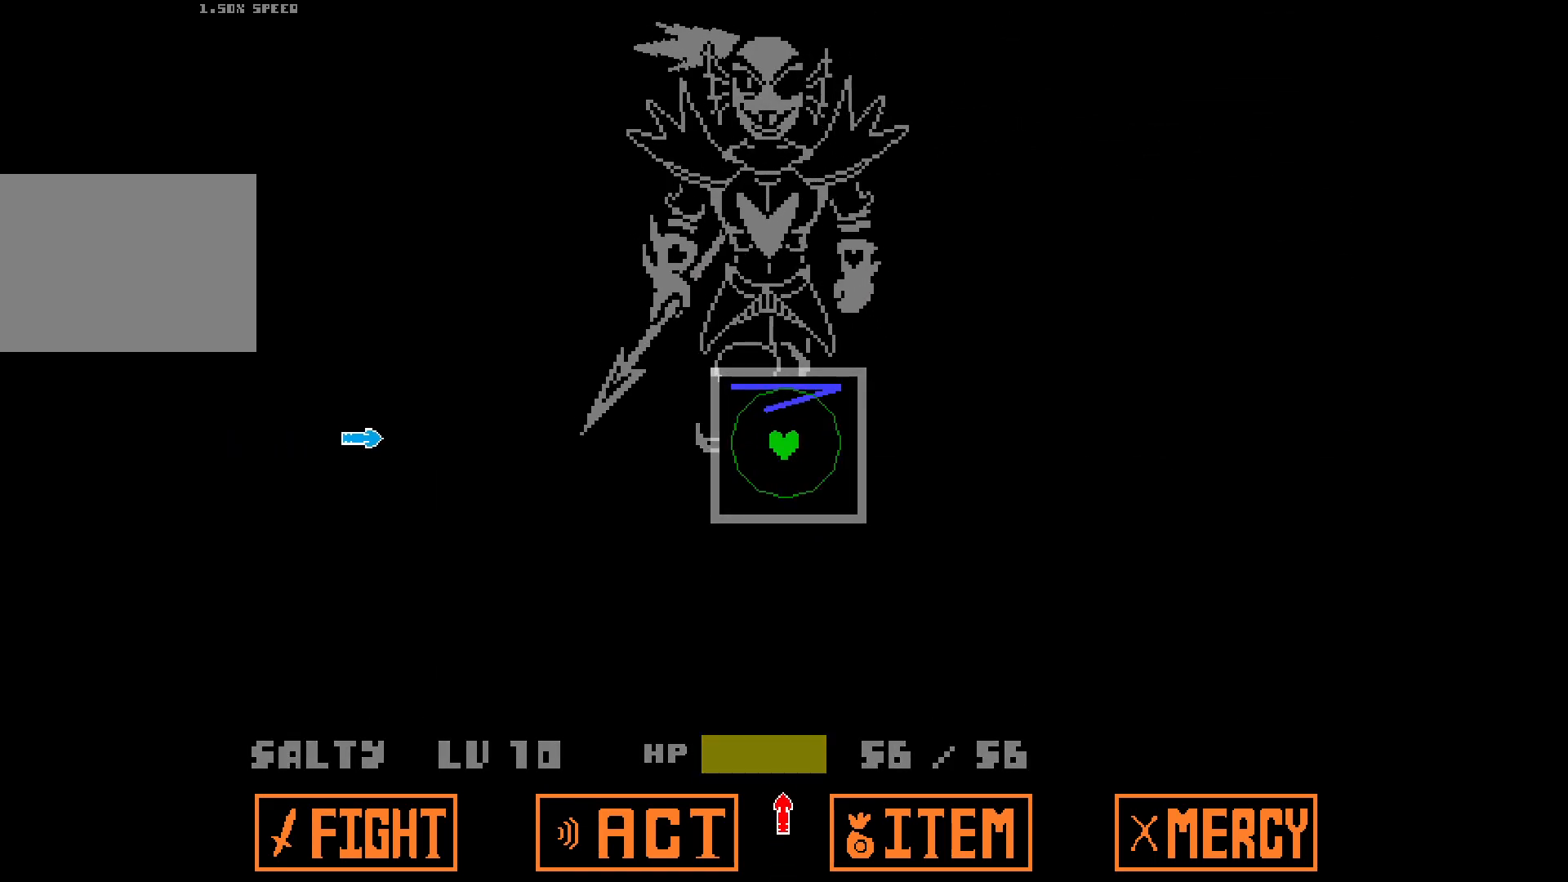
{"keys": ["down"], "events": [[450, "down", "down"]]}
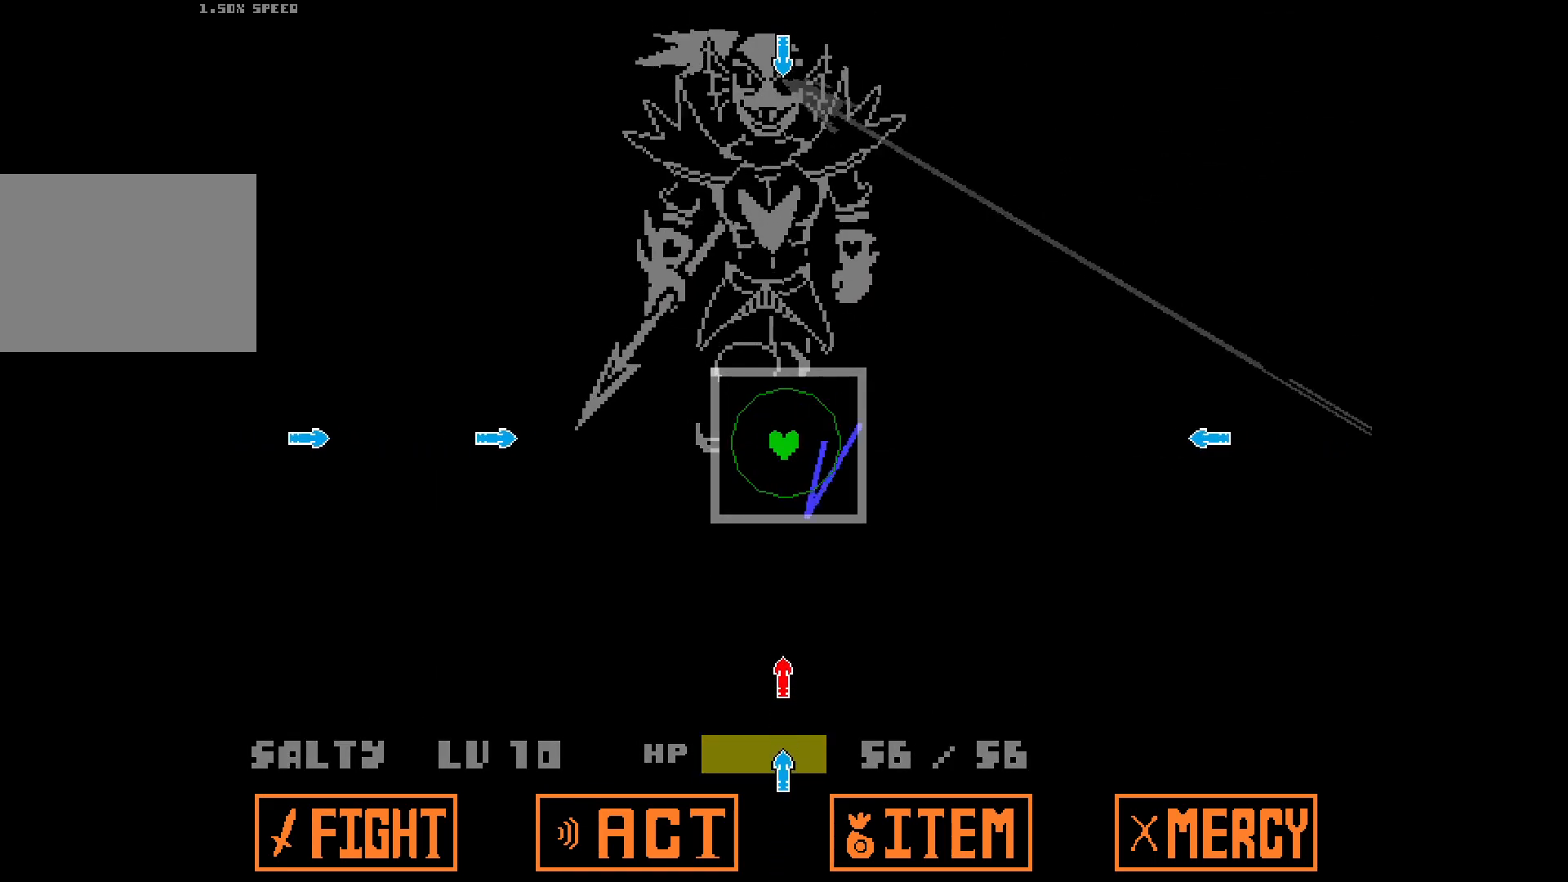
{"keys": ["down"], "events": []}
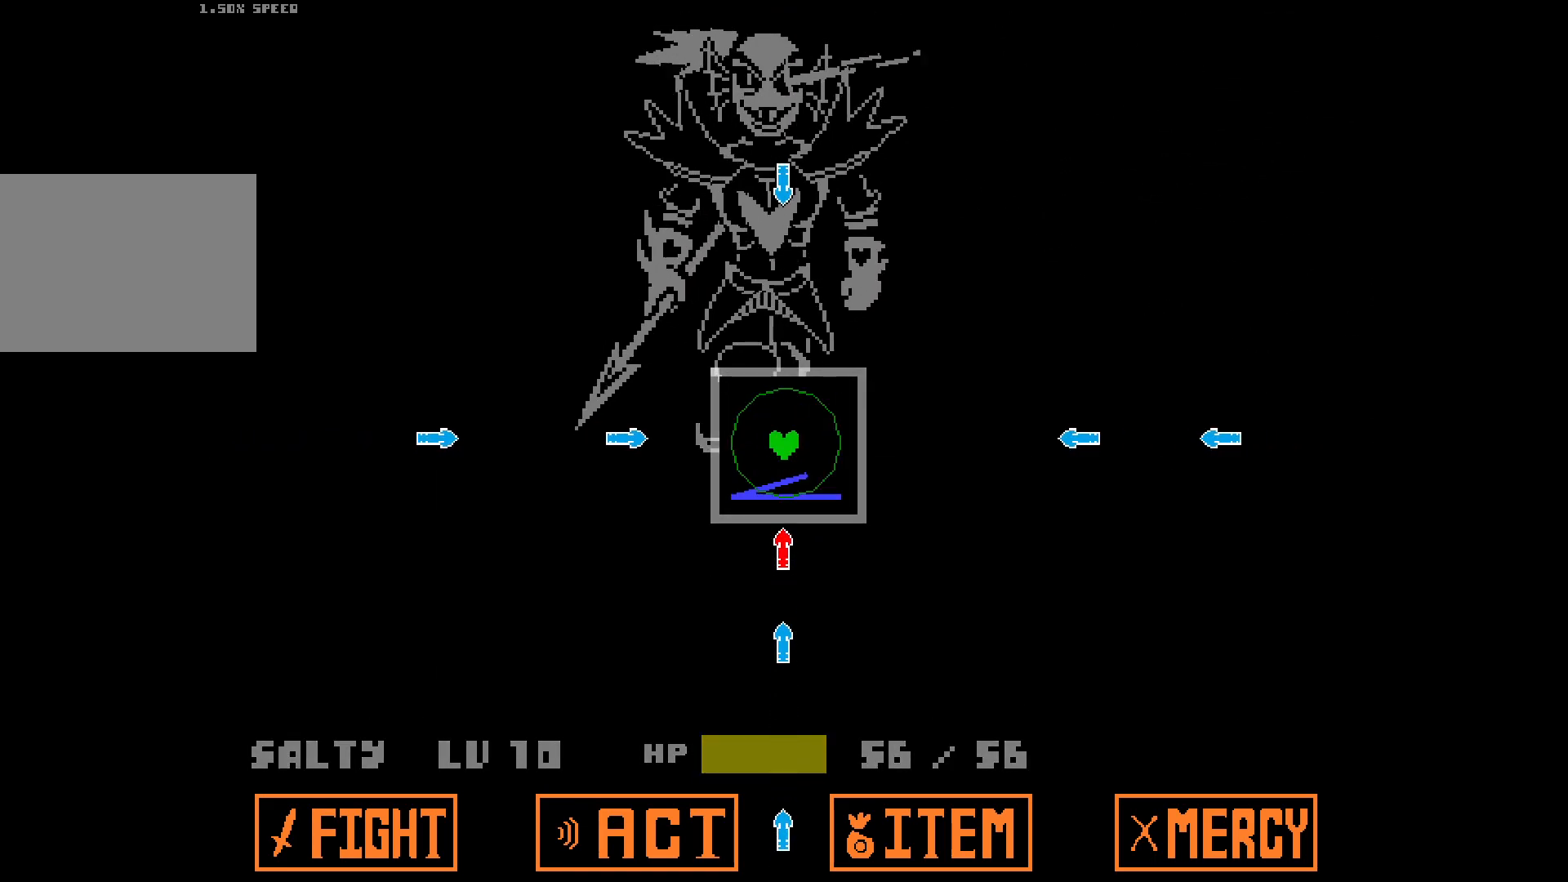
{"keys": ["down"], "events": [[50, "down", "up"], [250, "left", "down"], [333, "left", "up"], [433, "down", "down"]]}
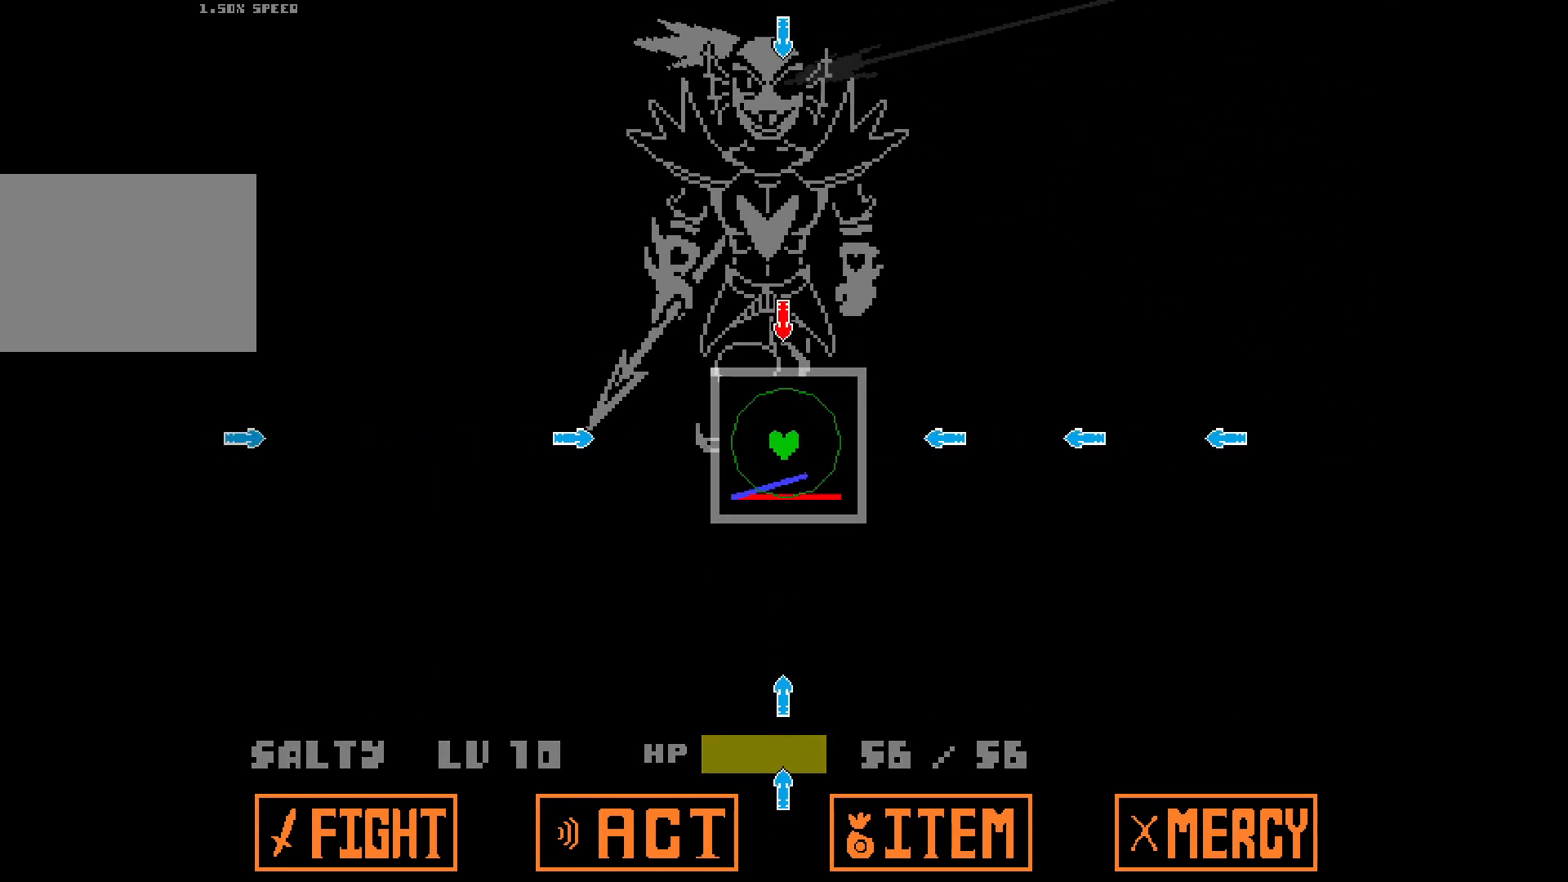
{"keys": ["left"], "events": [[17, "down", "up"], [67, "up", "down"], [200, "up", "up"], [300, "right", "down"], [383, "right", "up"], [483, "left", "down"]]}
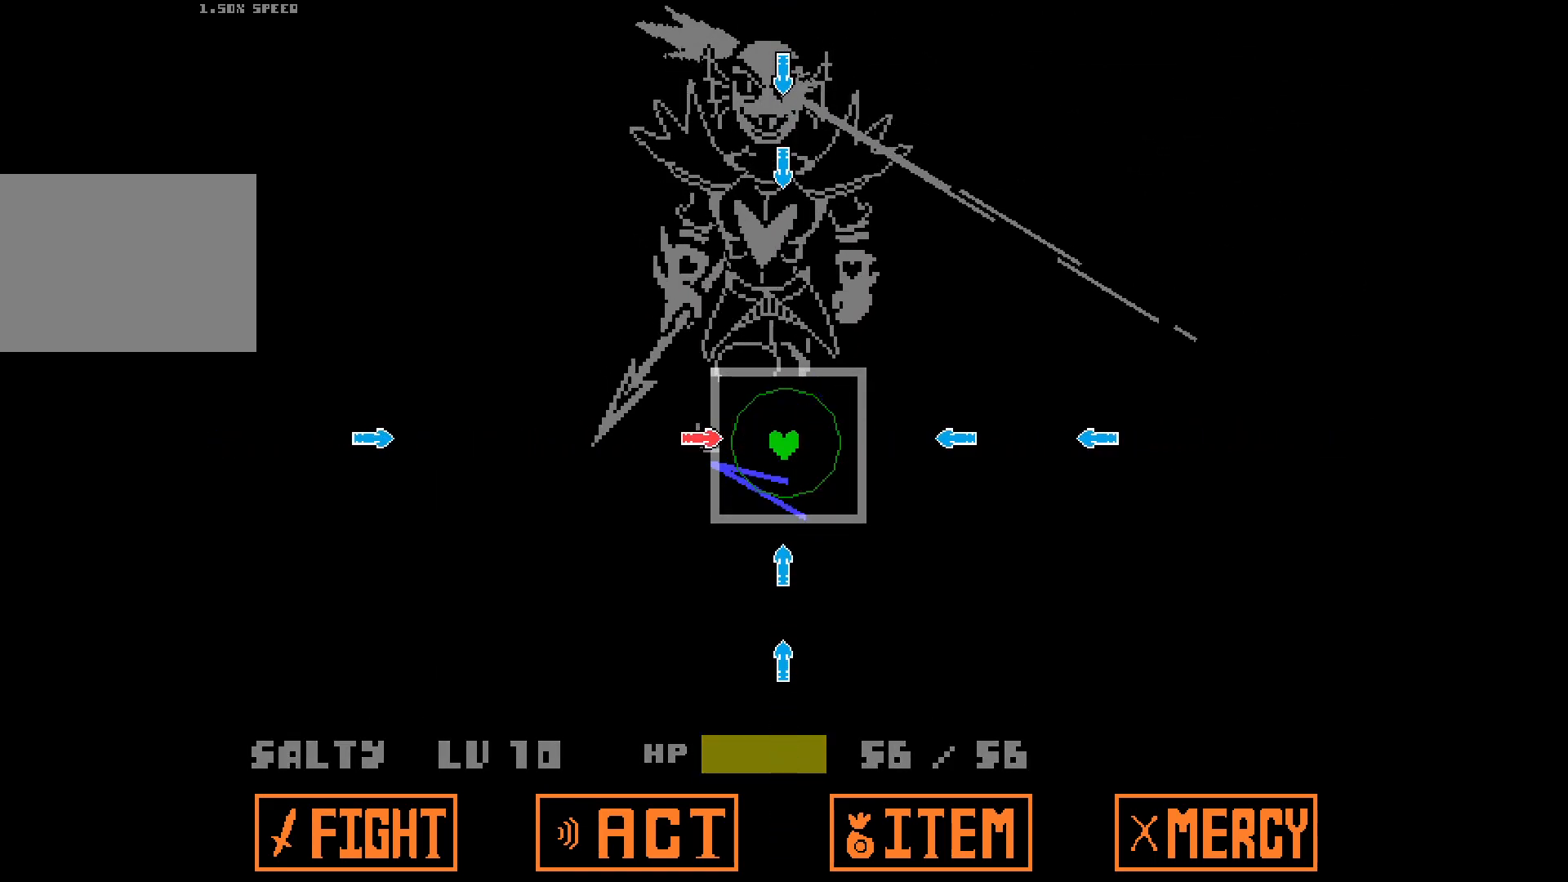
{"keys": ["down"], "events": [[117, "left", "up"], [167, "down", "down"], [300, "down", "up"], [350, "right", "down"], [500, "down", "down"], [500, "right", "up"]]}
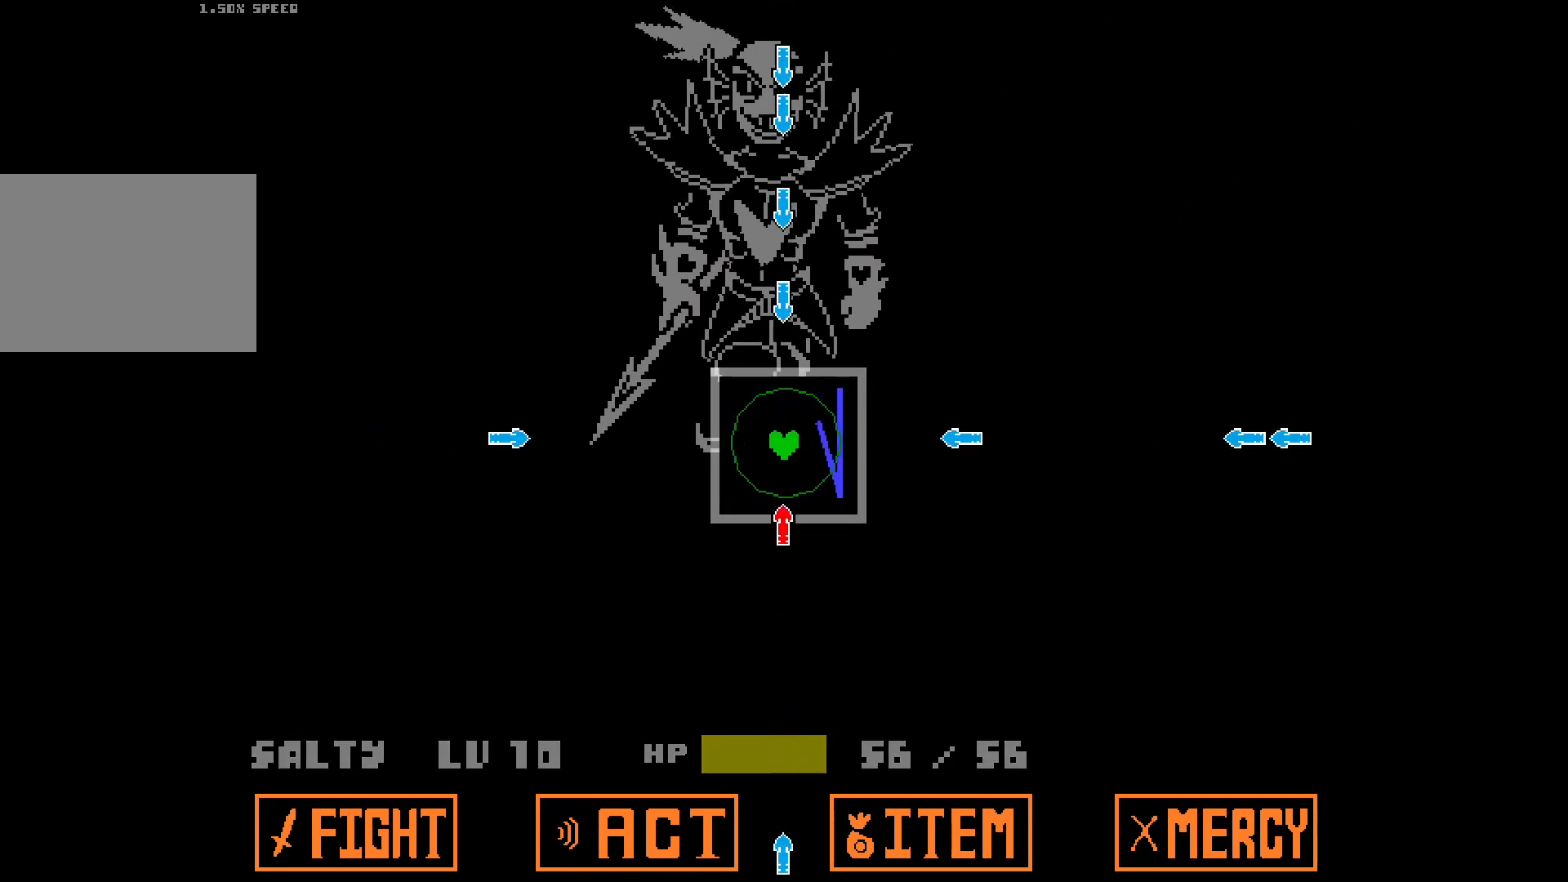
{"keys": [], "events": [[133, "down", "up"], [183, "right", "down"], [267, "right", "up"], [267, "up", "down"], [467, "up", "up"]]}
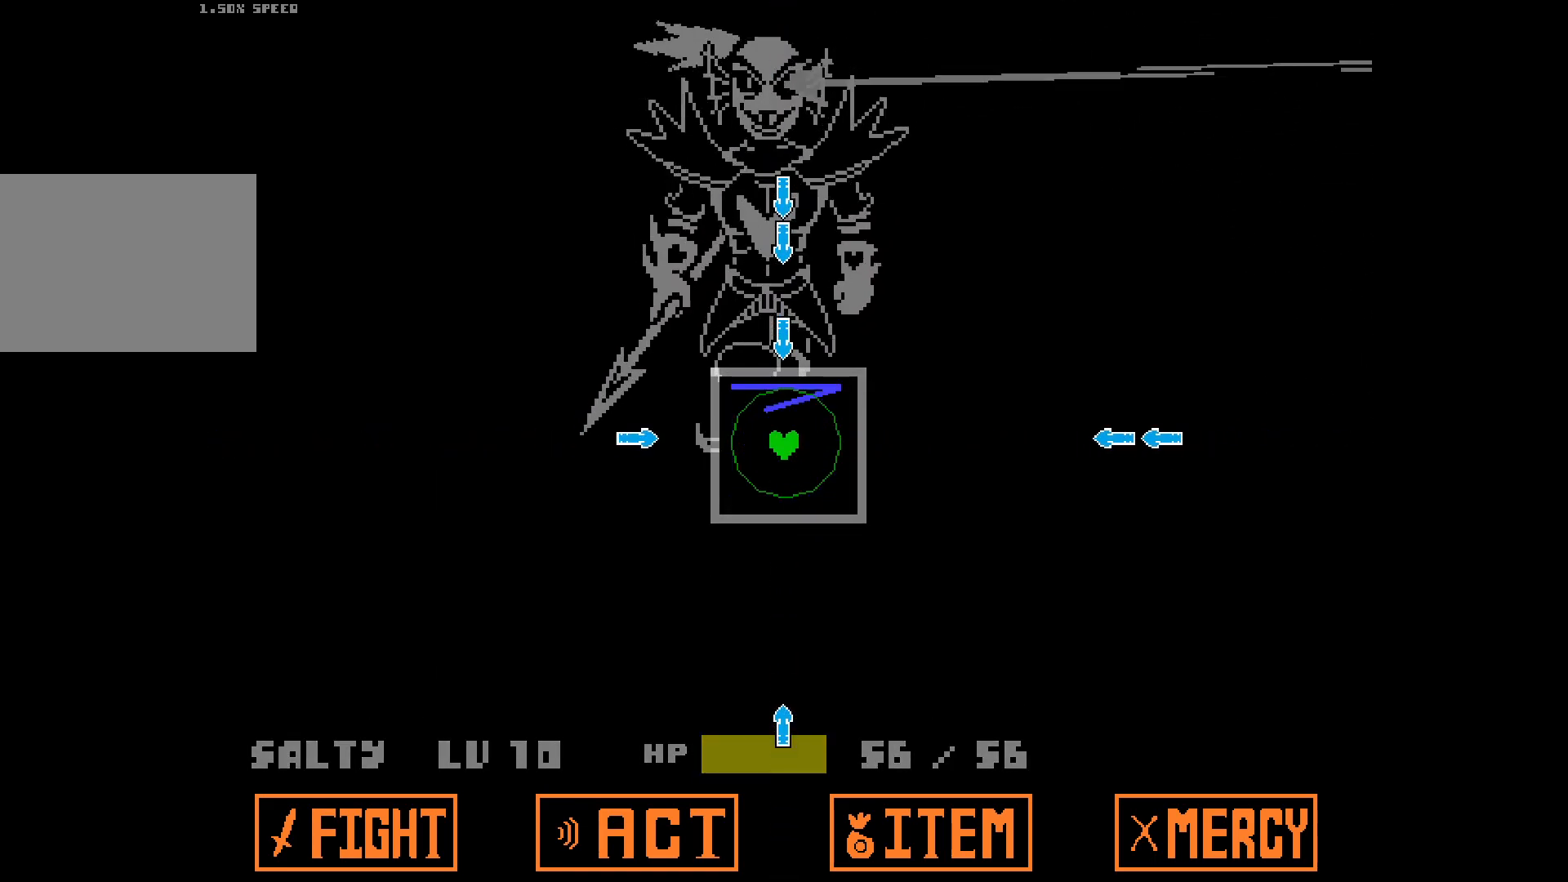
{"keys": ["up"], "events": [[17, "right", "down"], [100, "up", "down"], [150, "right", "up"], [283, "up", "up"], [383, "left", "down"], [483, "left", "up"], [483, "up", "down"]]}
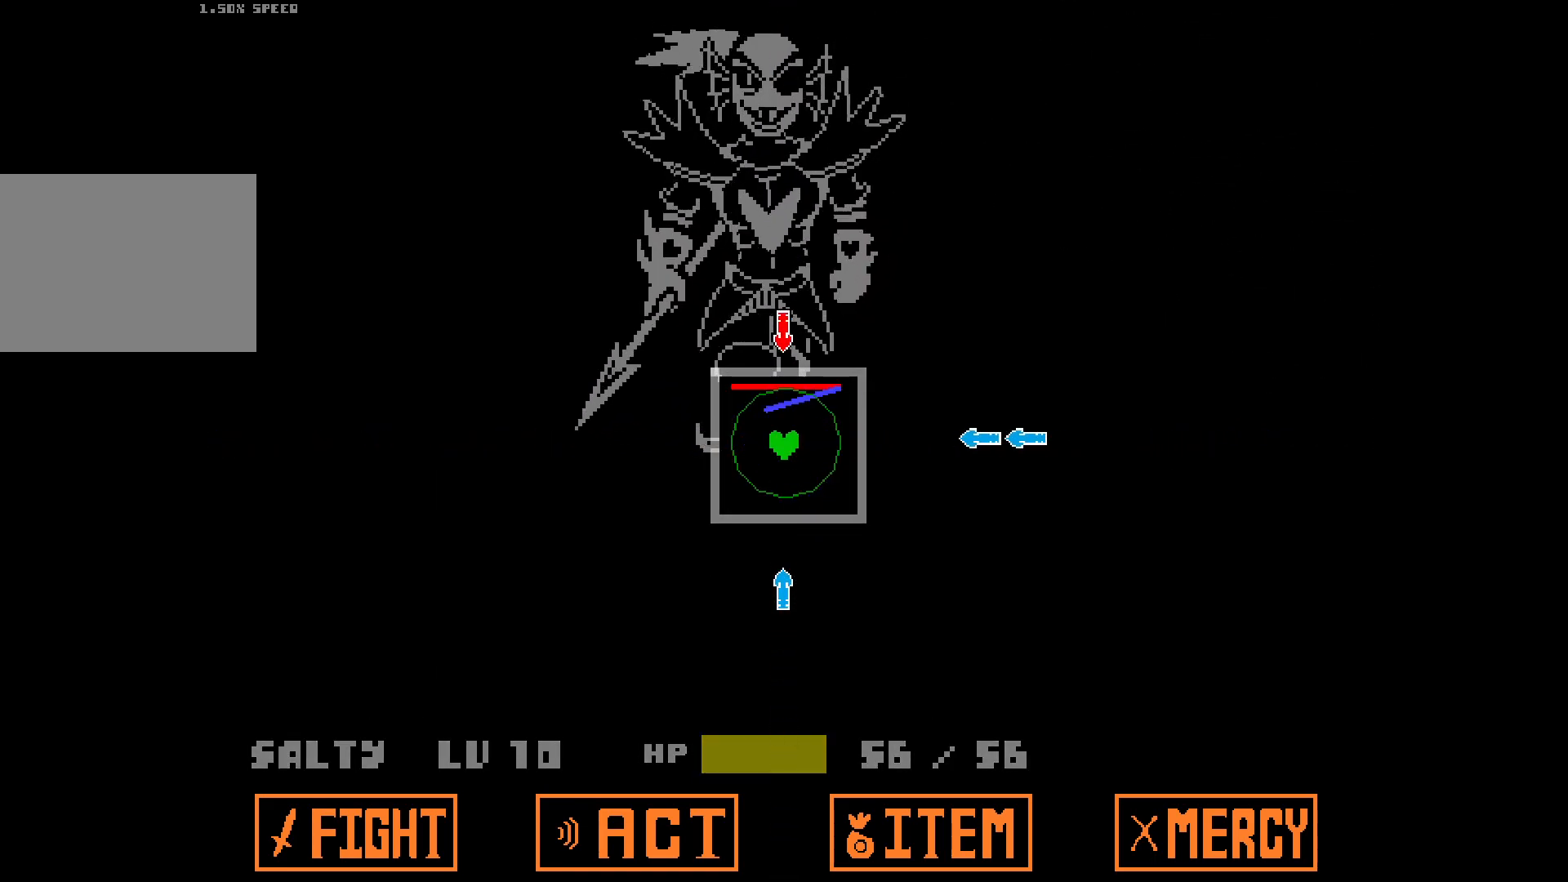
{"keys": ["right"], "events": [[117, "up", "up"], [250, "down", "down"], [350, "down", "up"], [400, "right", "down"]]}
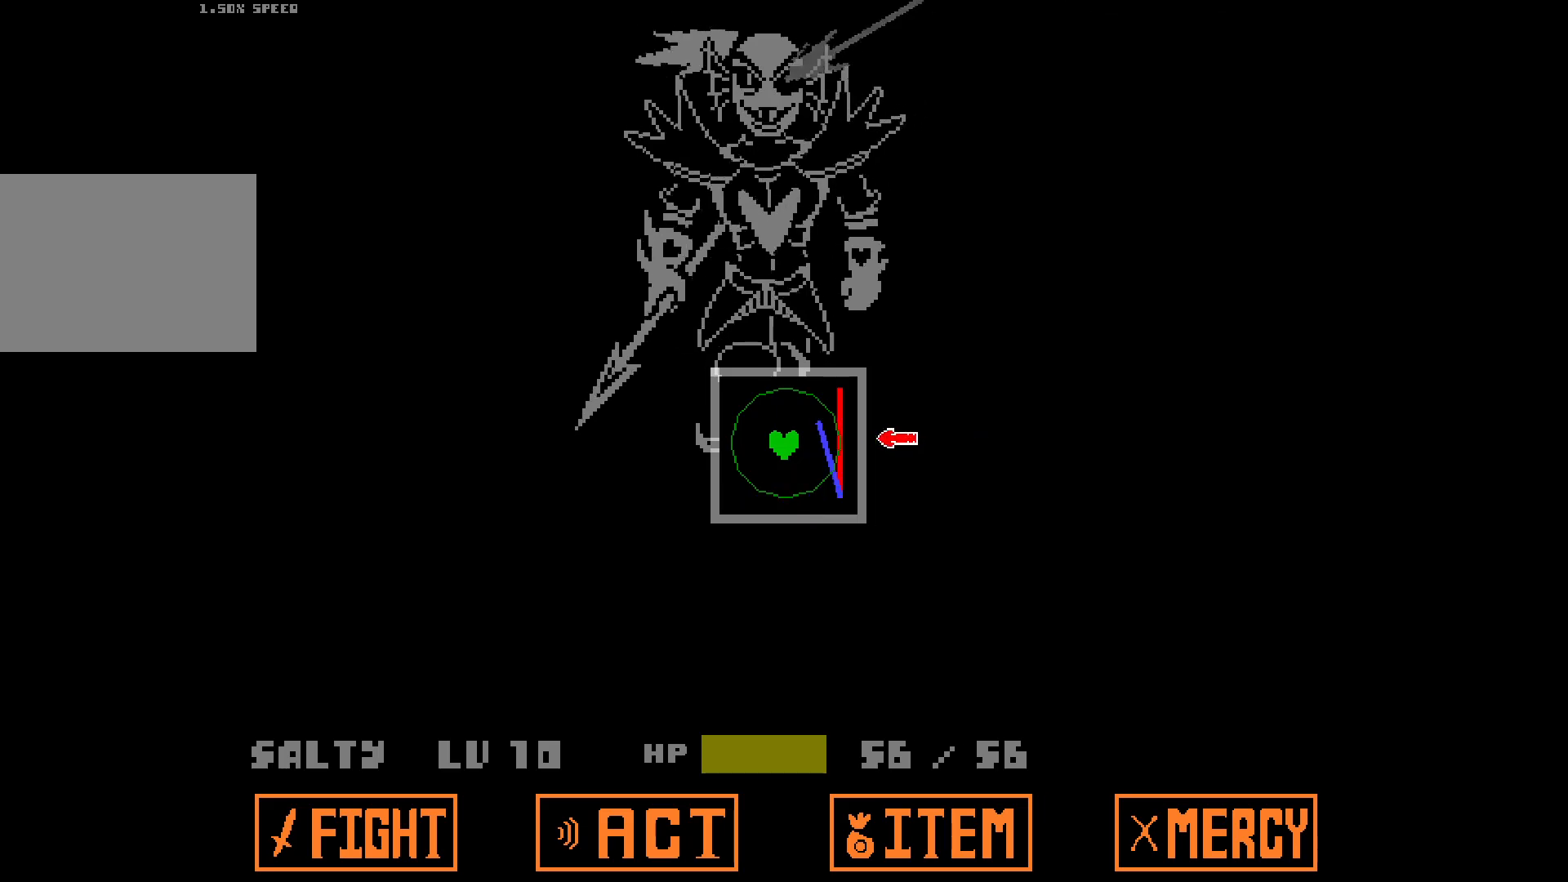
{"keys": [], "events": [[83, "right", "up"]]}
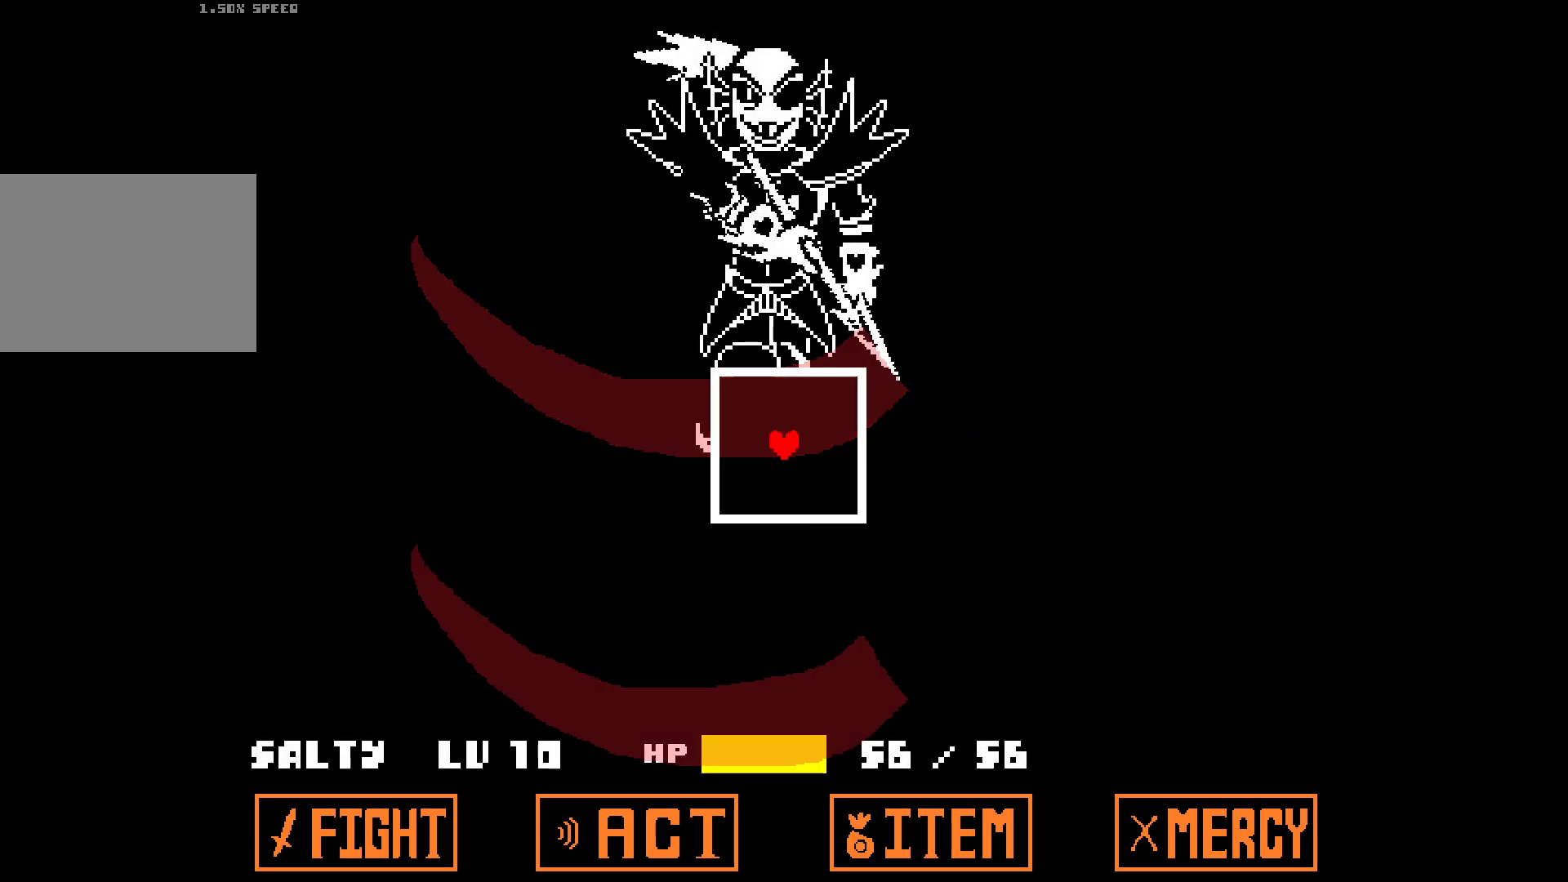
{"keys": [], "events": []}
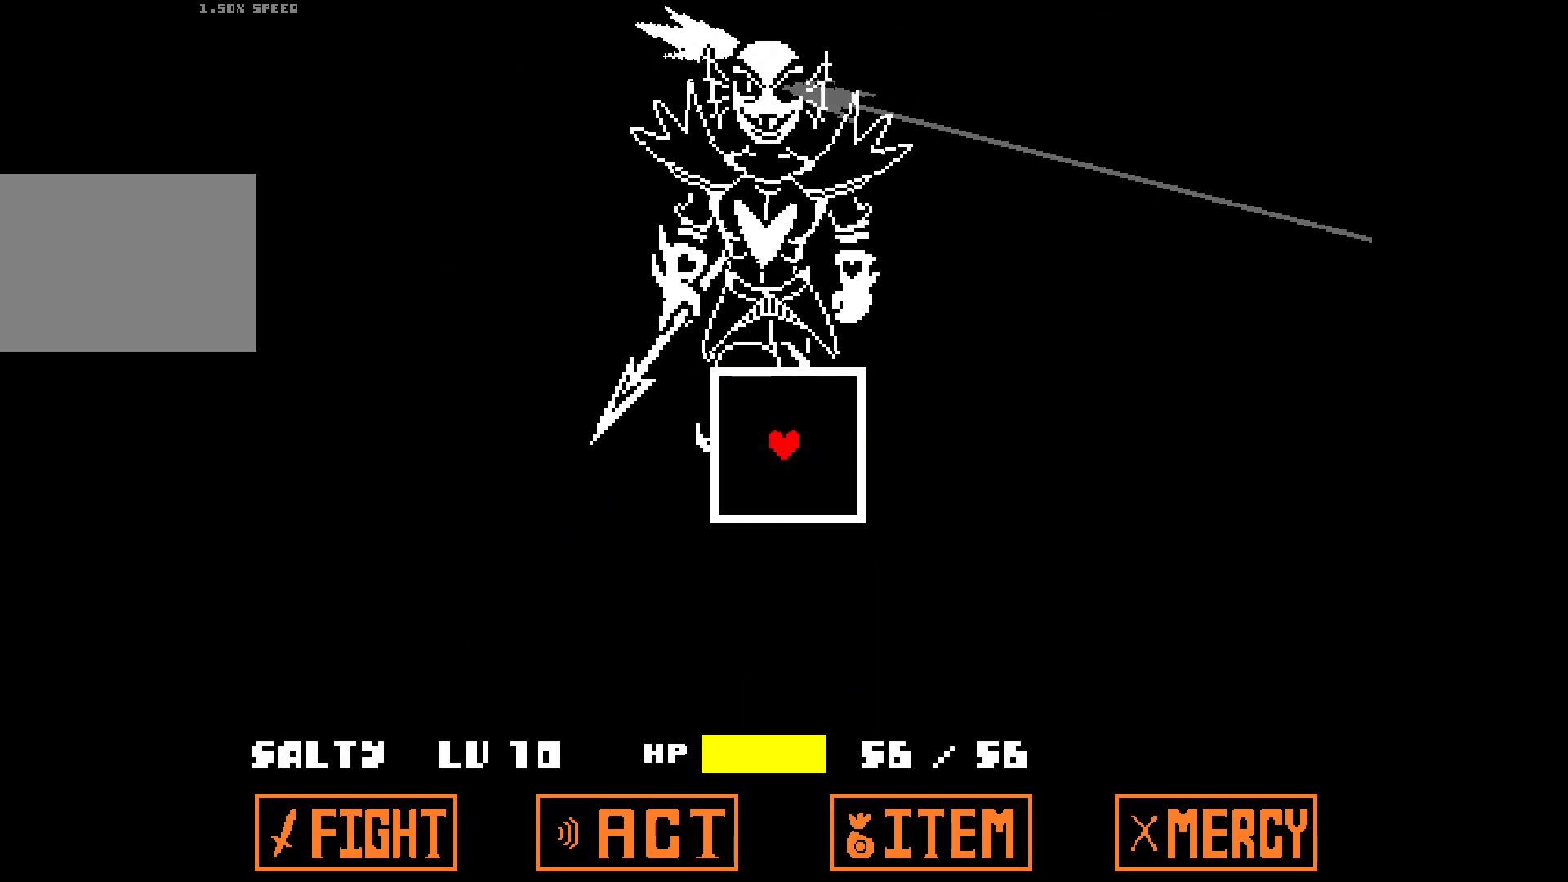
{"keys": [], "events": []}
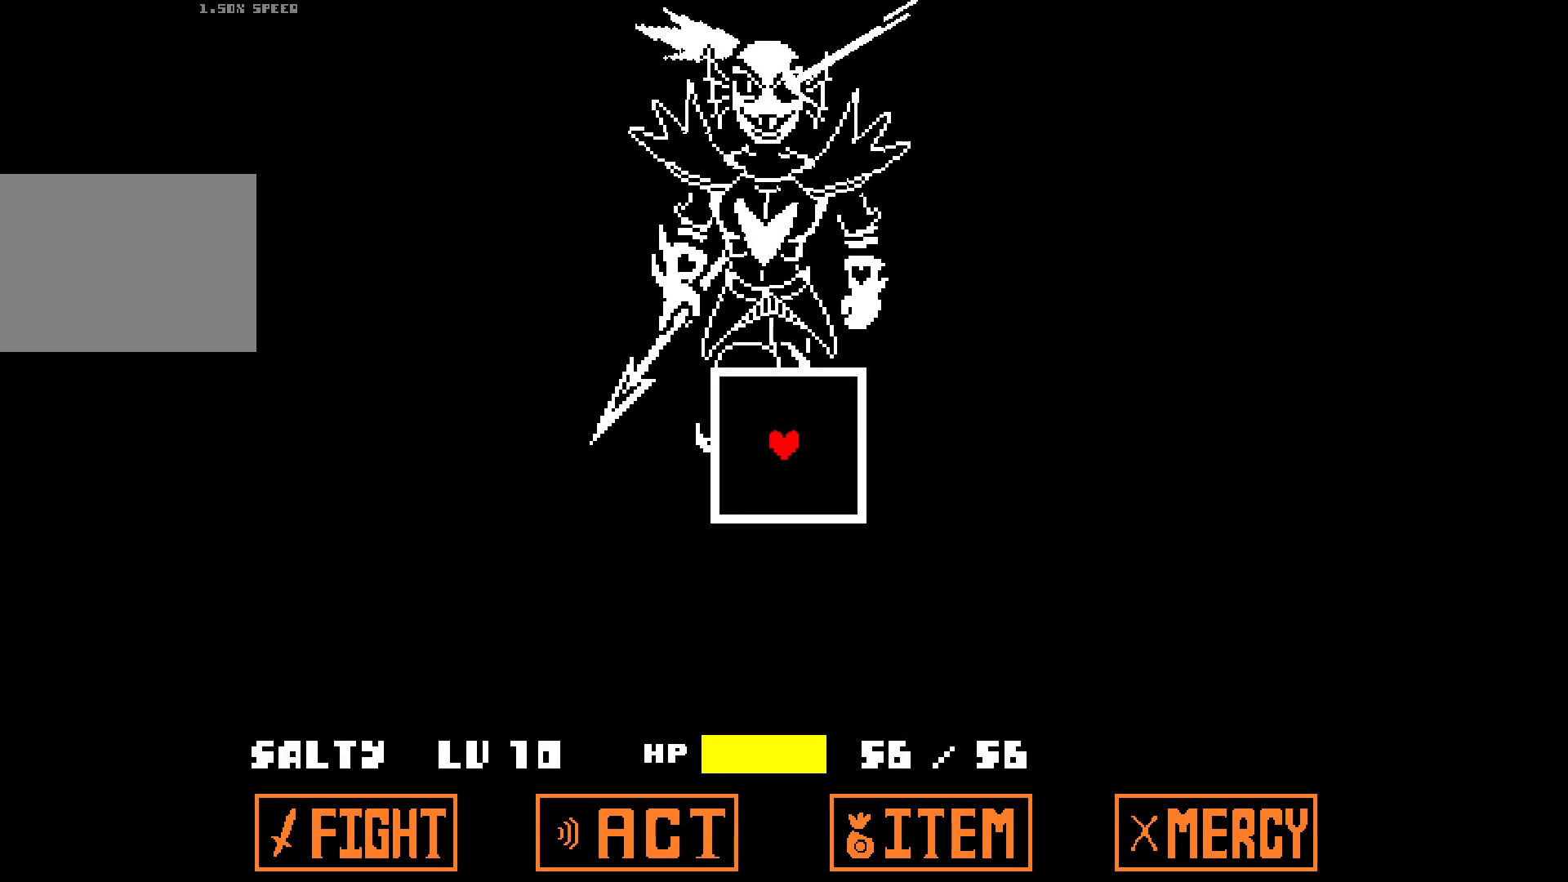
{"keys": [], "events": []}
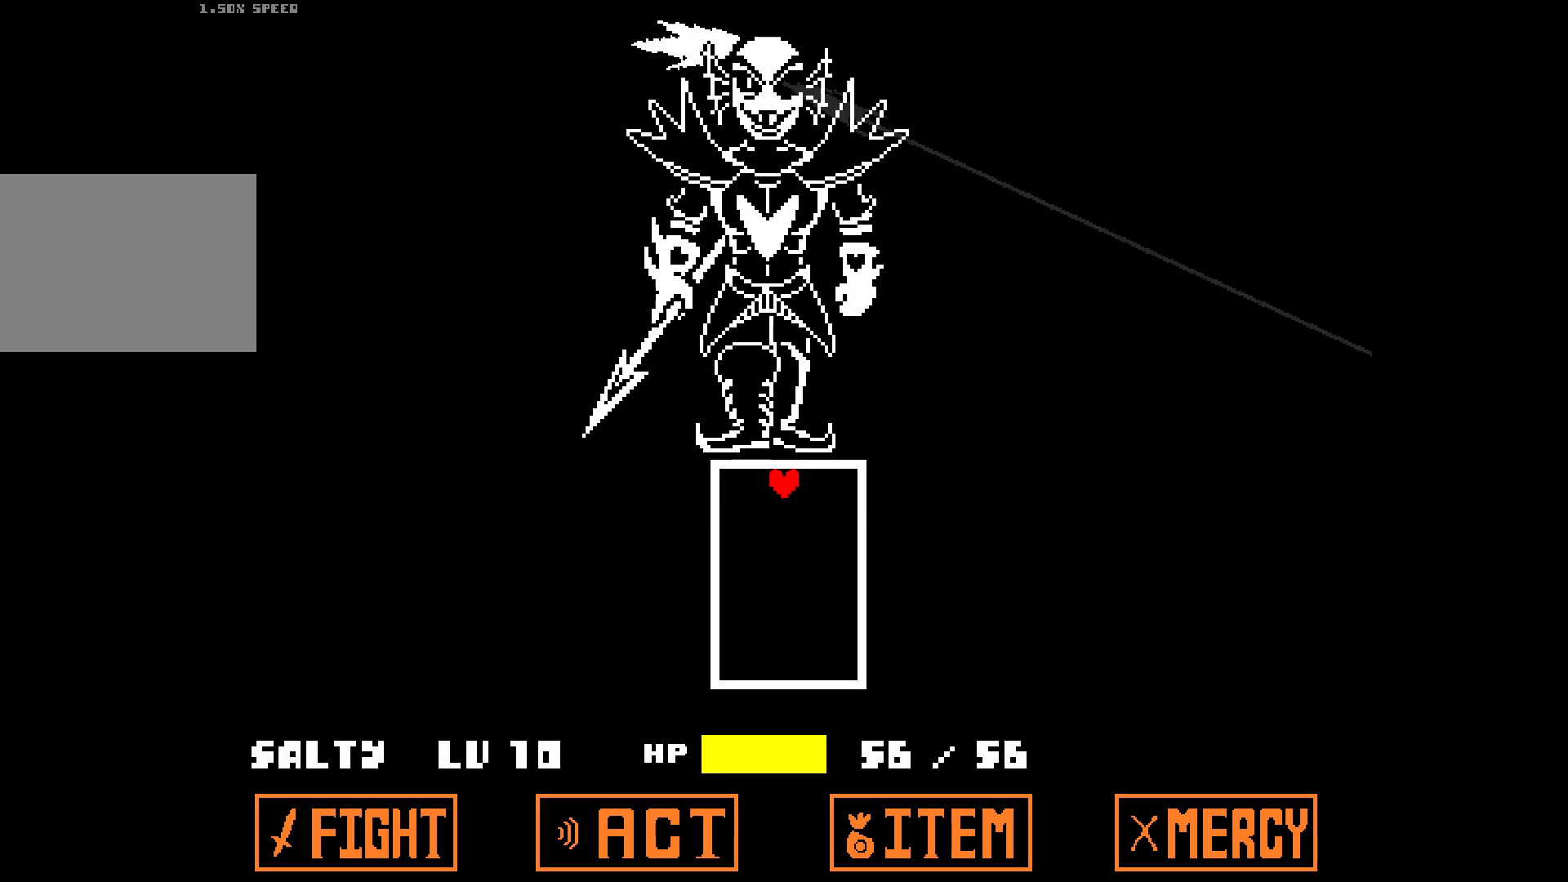
{"keys": [], "events": []}
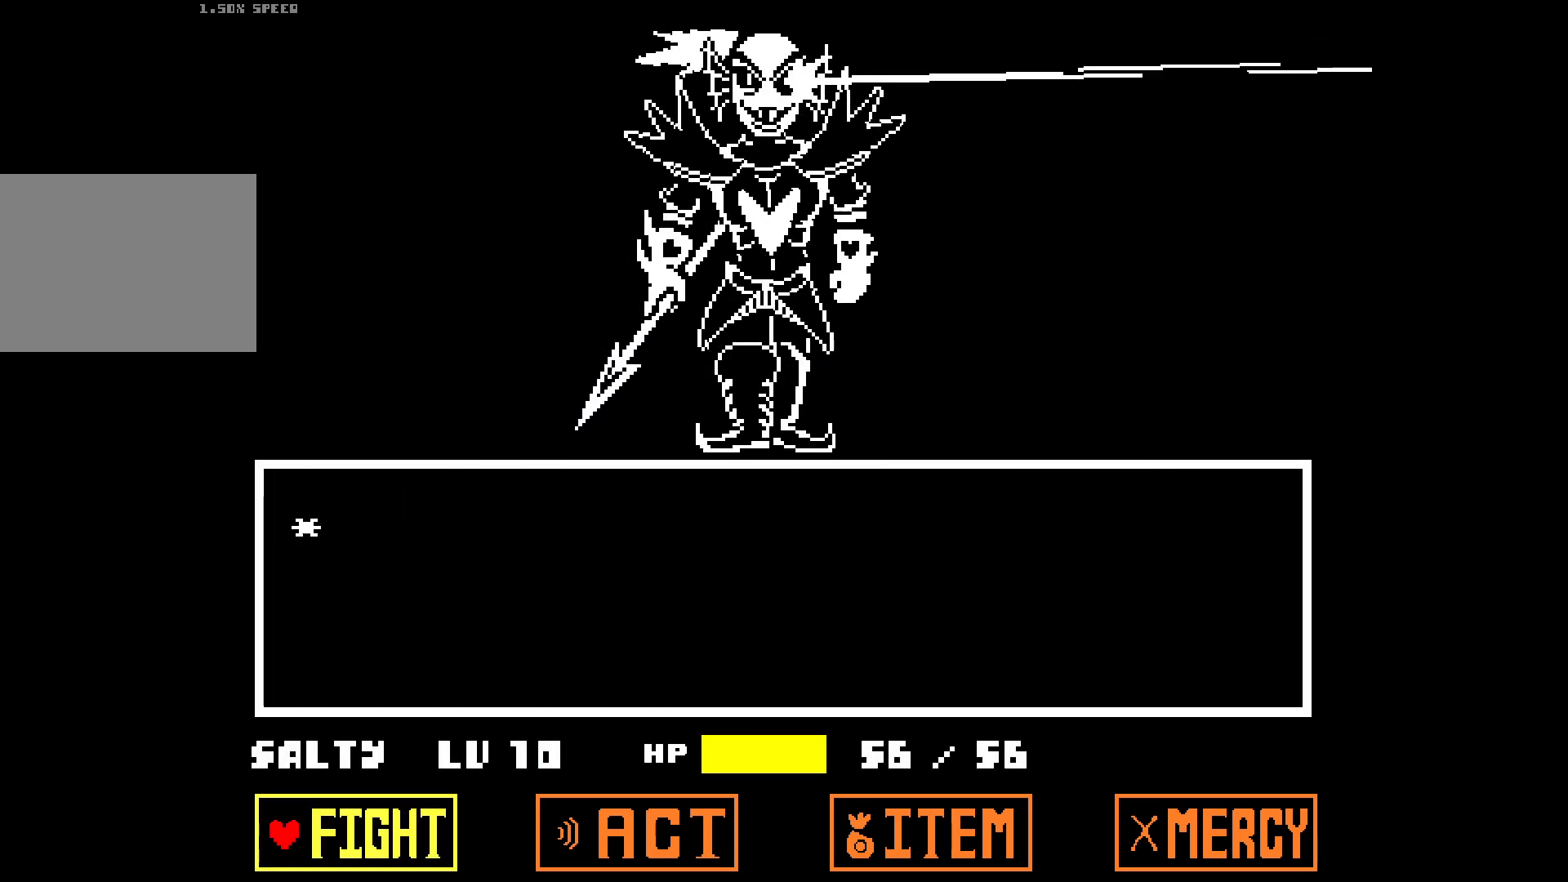
{"keys": [], "events": []}
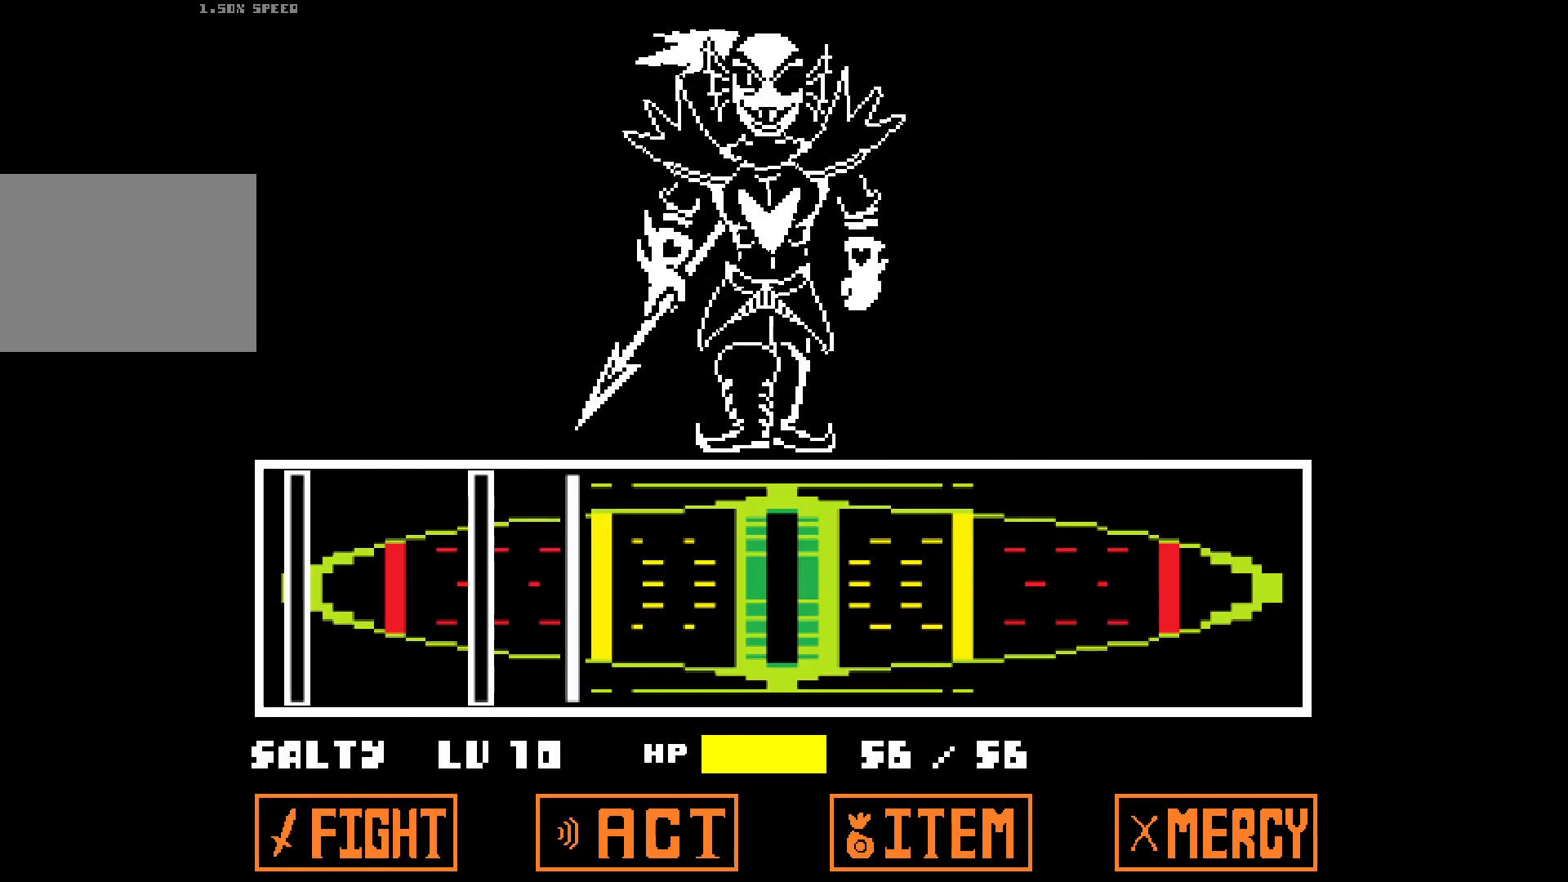
{"keys": [], "events": []}
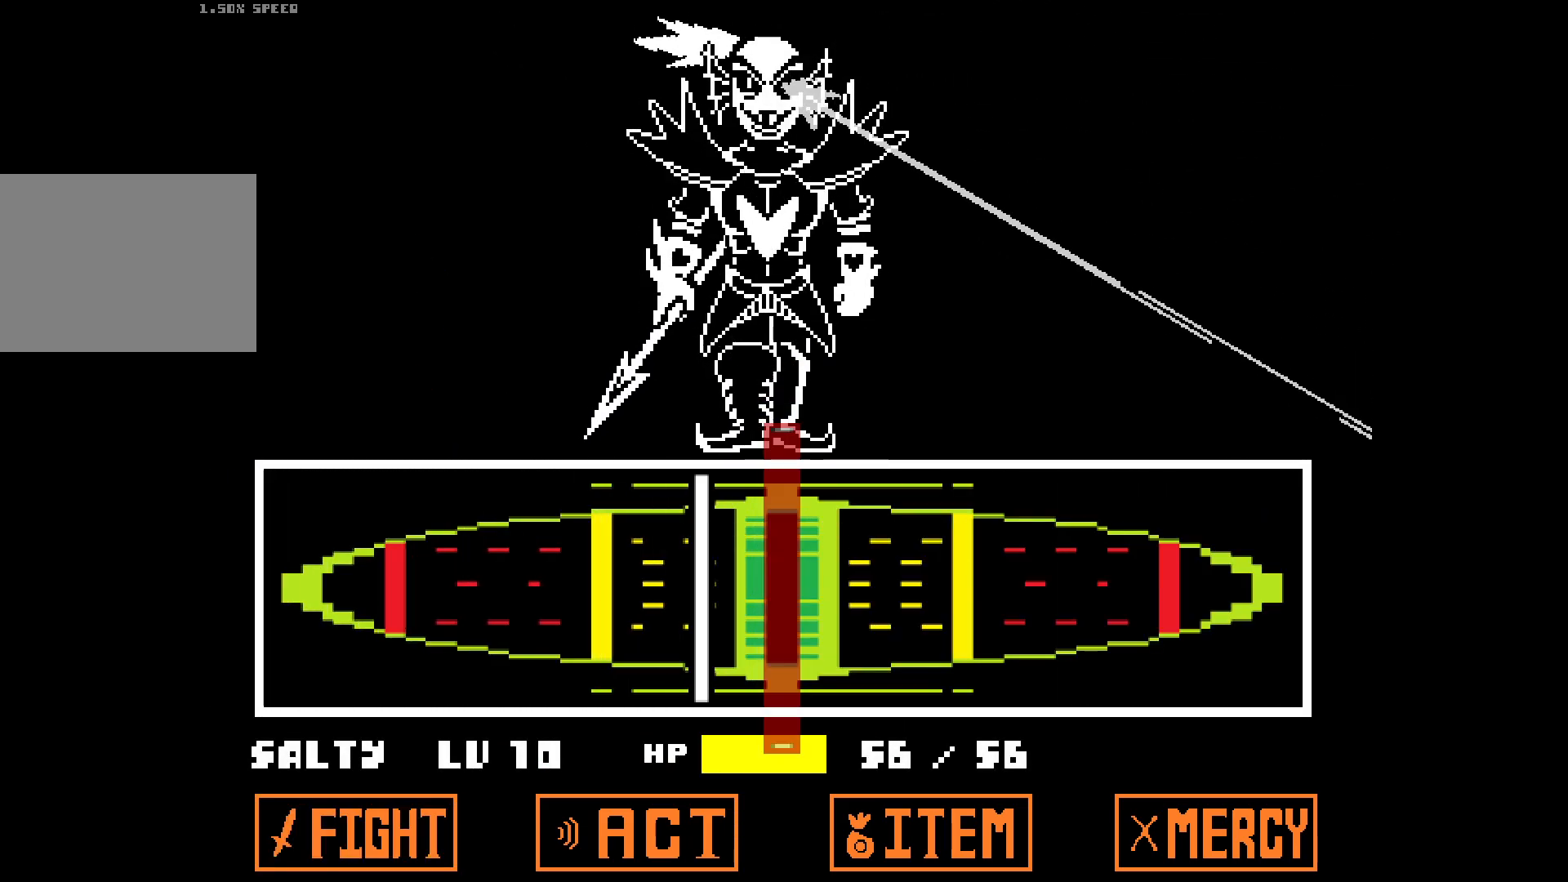
{"keys": [], "events": []}
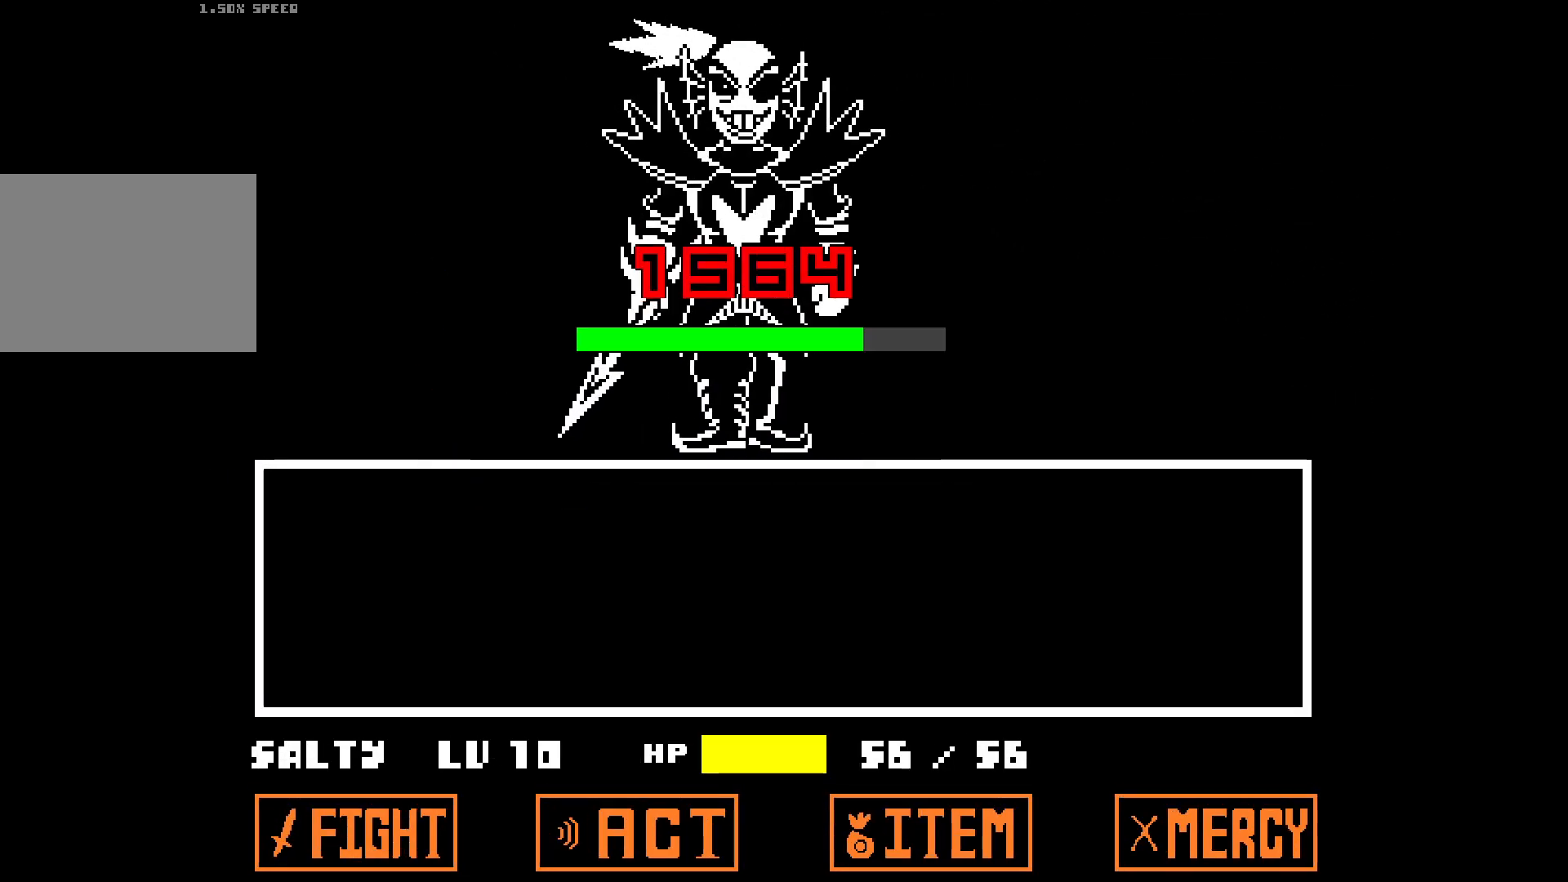
{"keys": [], "events": []}
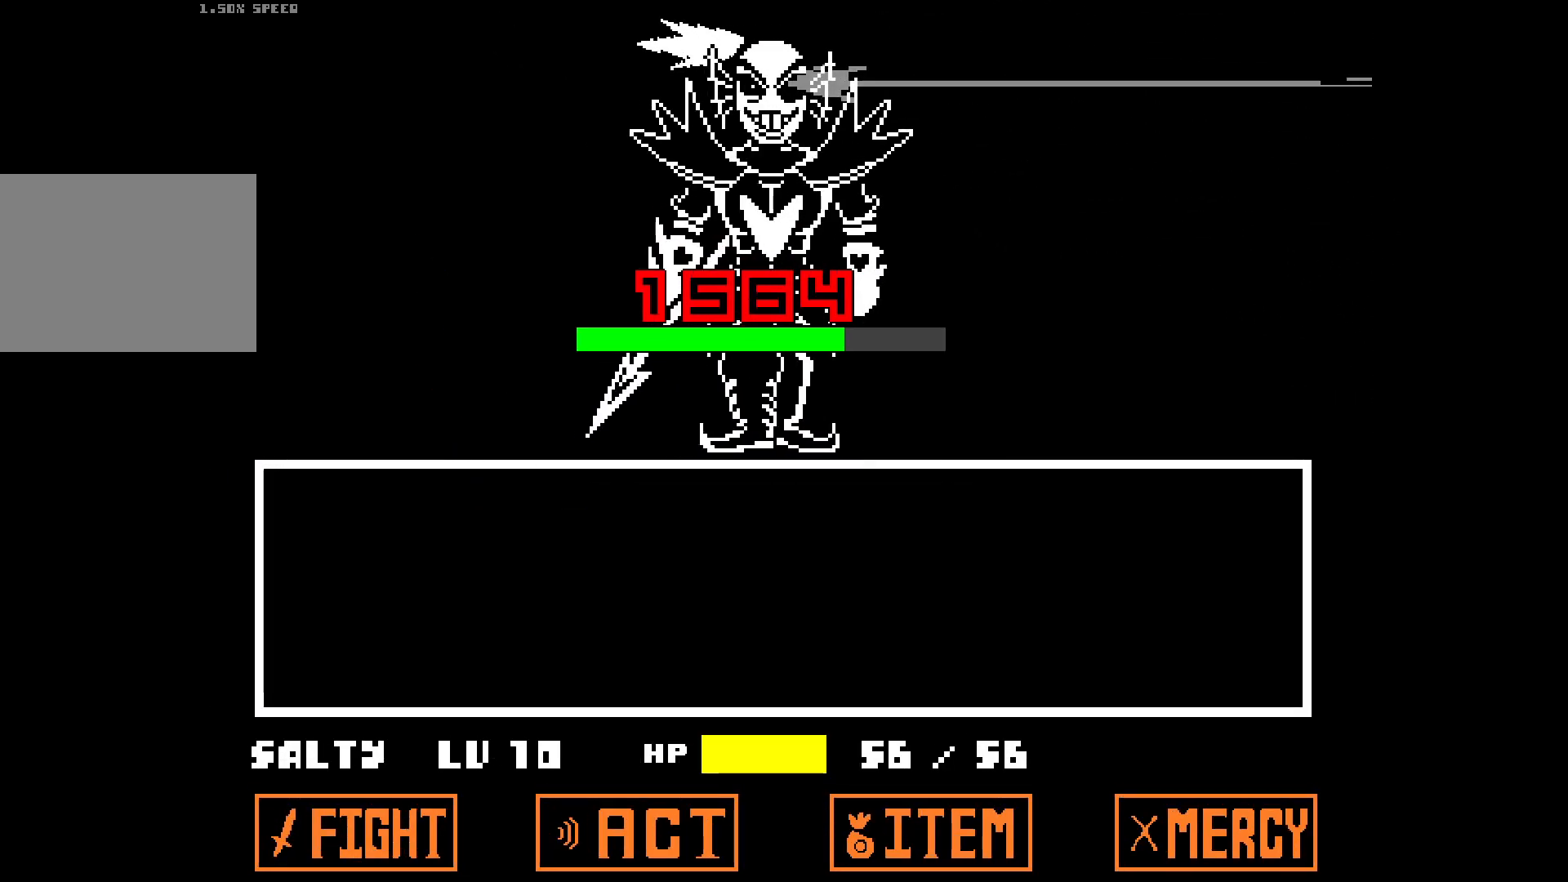
{"keys": ["down", "right"], "events": [[200, "down", "down"], [200, "right", "down"]]}
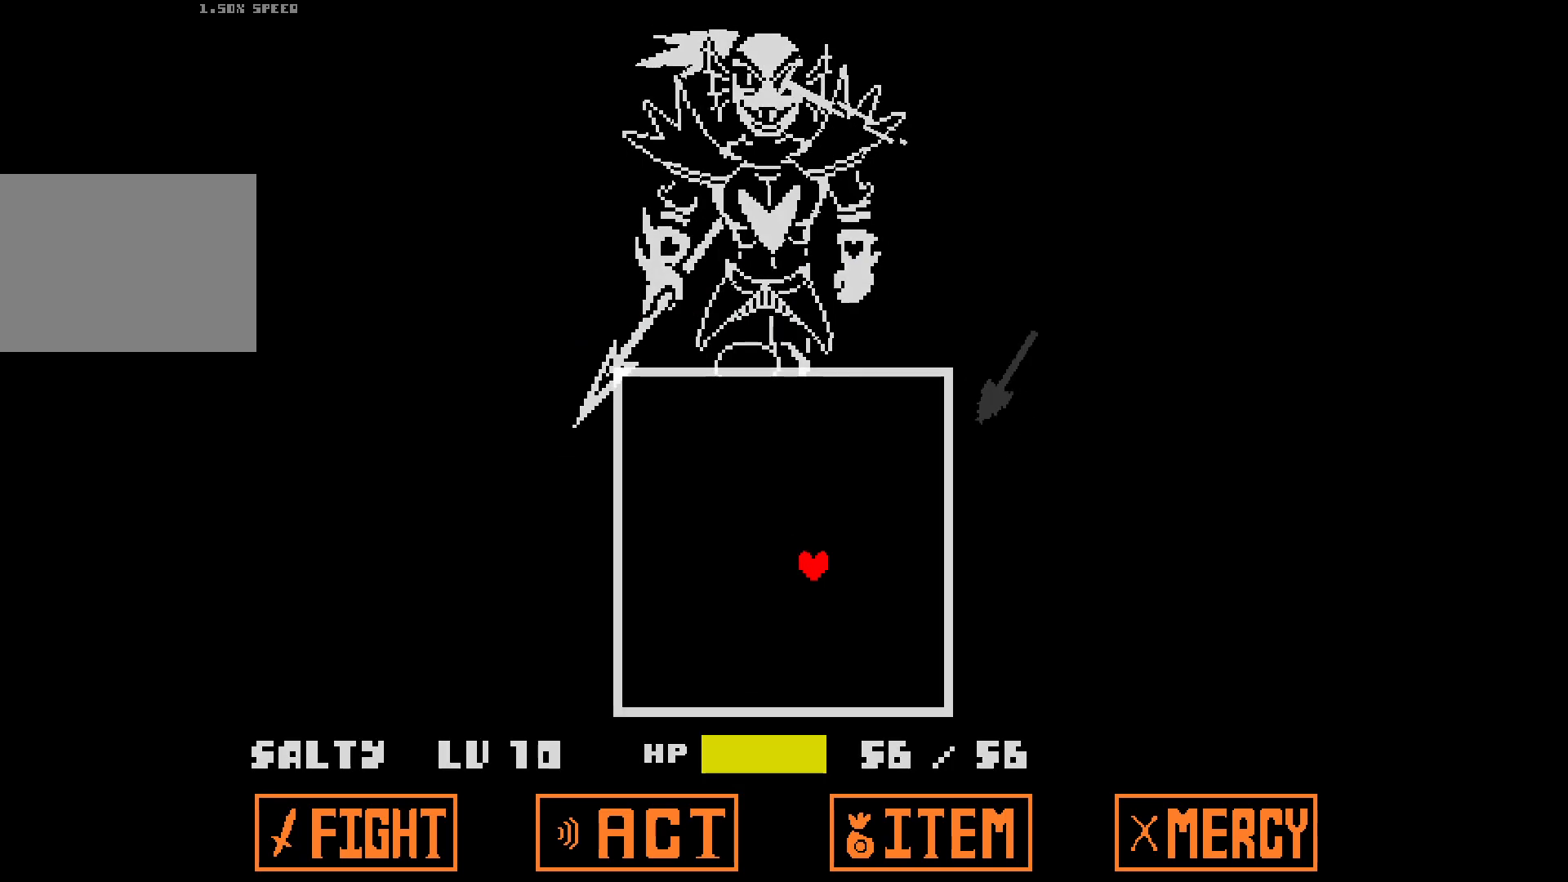
{"keys": ["up"], "events": [[200, "down", "up"], [300, "up", "down"], [350, "right", "up"]]}
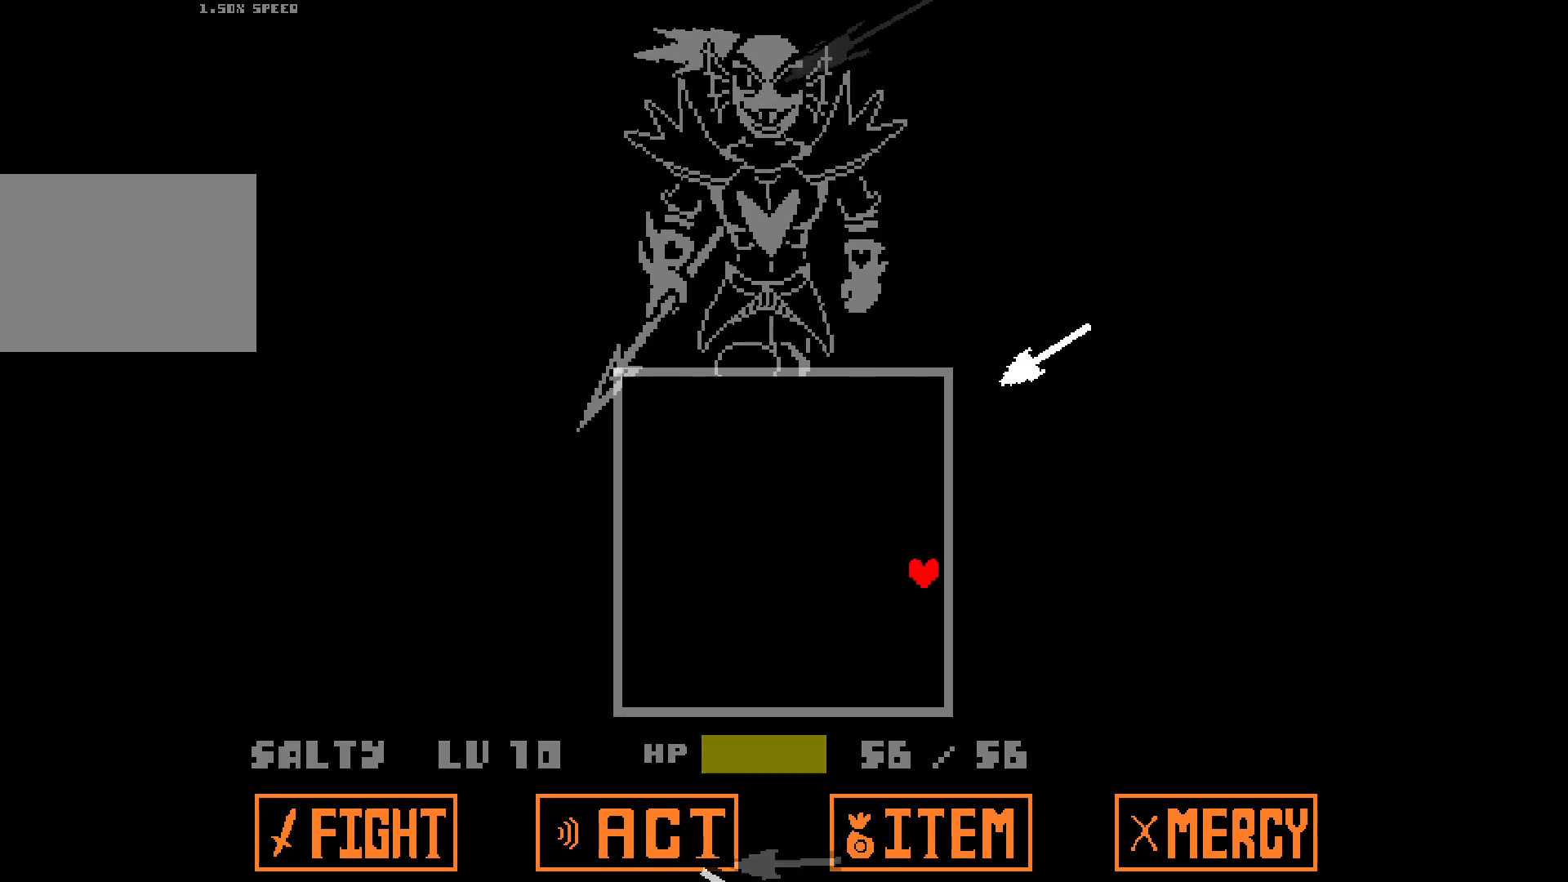
{"keys": ["left", "up"], "events": [[83, "left", "down"], [267, "left", "up"], [350, "left", "down"]]}
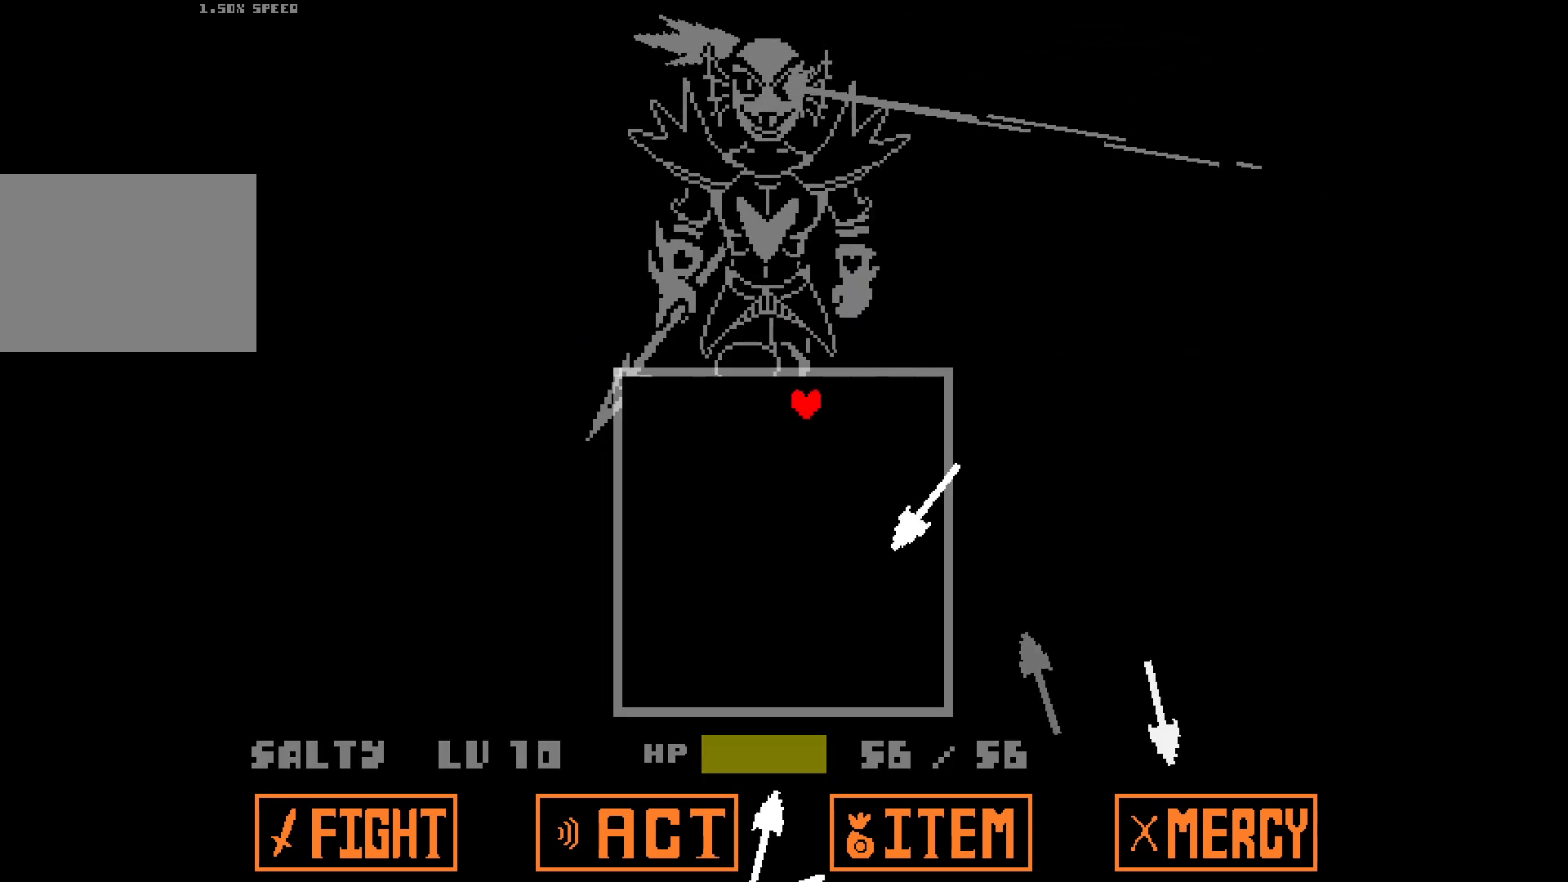
{"keys": ["down", "left"], "events": [[50, "left", "up"], [50, "up", "up"], [133, "left", "down"], [283, "down", "down"]]}
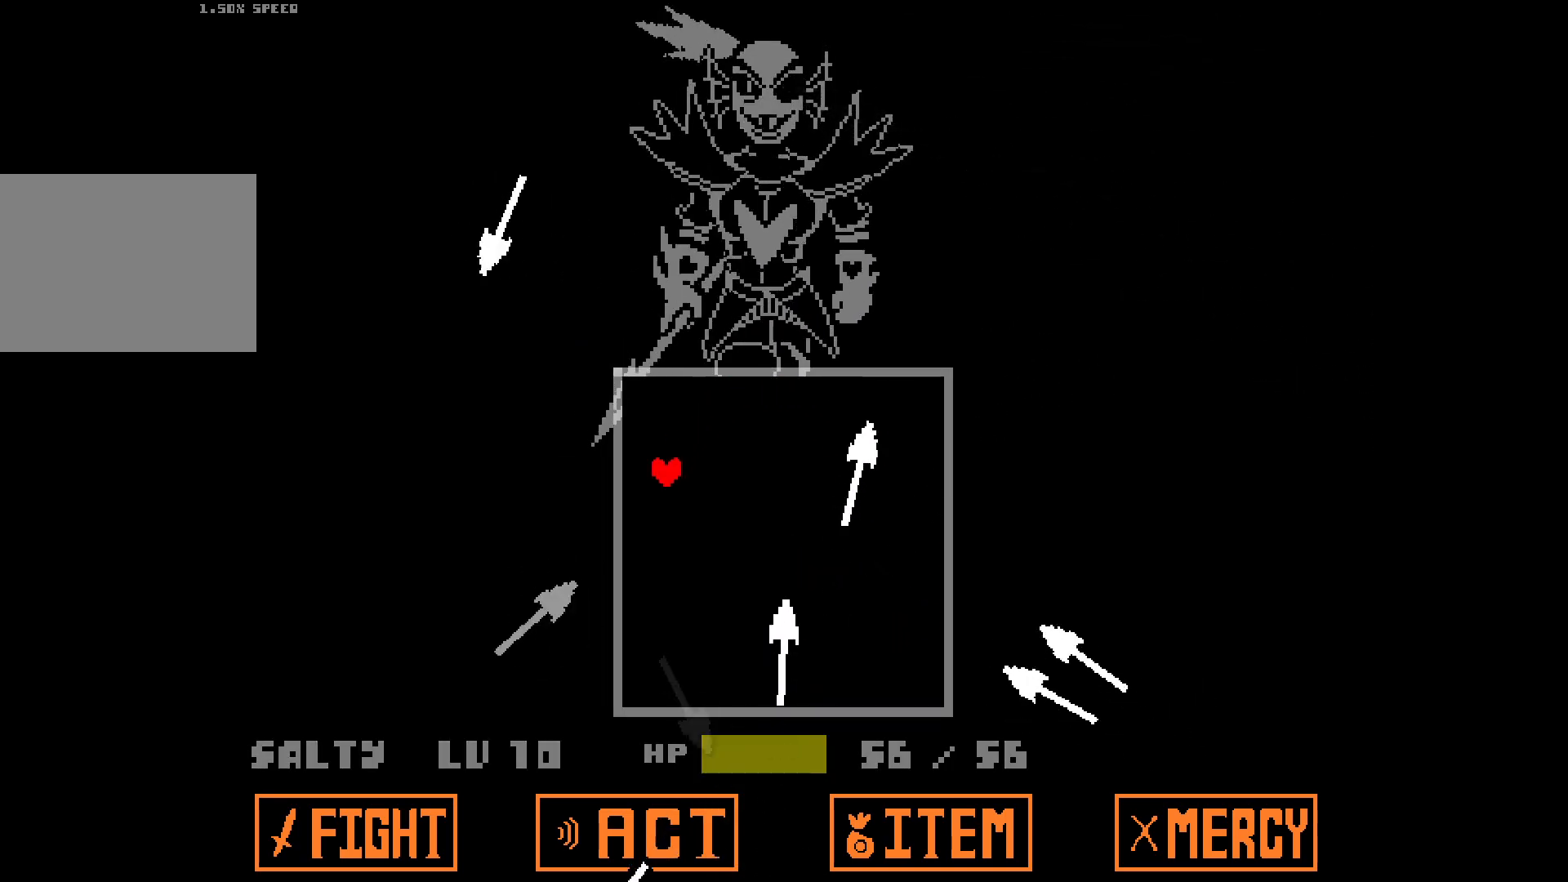
{"keys": ["down", "right"], "events": [[17, "left", "up"], [383, "right", "down"]]}